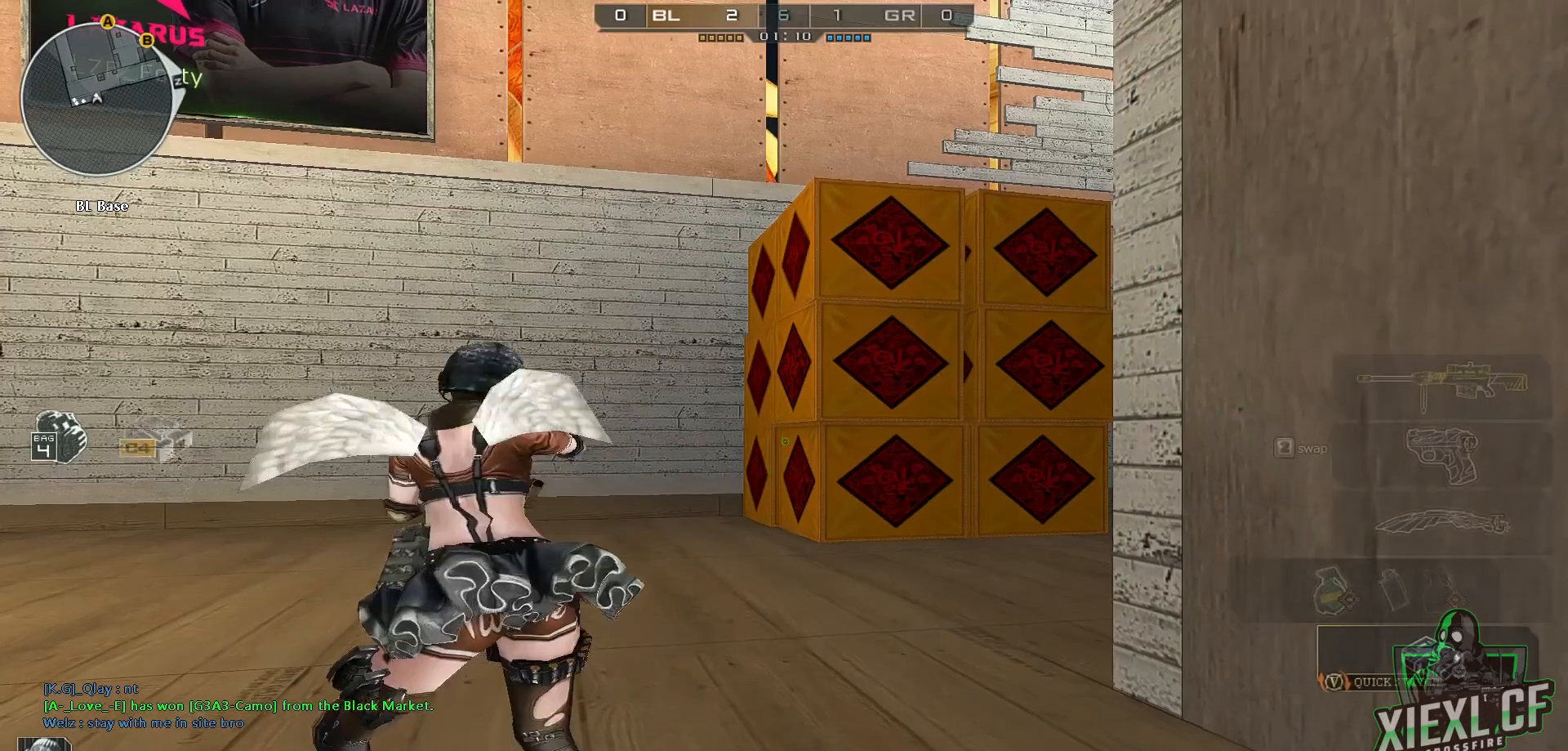
Gameplay with keyboard and mouse; each line is a JSON object with the keys and mouse buttons held at the frame after it. "events" lists presses ("down") and releases ("up") of "1", "2", "3", "4", "5", "a", "alt", "c", "caps_lock", "ctrl", "d", "e", "f", "g", "q", "r", "s", "shift", "space", "t", "tab", "v", "w", "x", "z", "mouse_left", "mouse_wheel" and "mouse_right" between this image and that frame as [ms after this image, input, new state], when the widget could be followed in between. "mouse_left", "mouse_wheel", "mouse_right" = the "left", "wheel", "right" buttons of the "mouse" list. No other keys are recorded. "wheel" means that the mouse wheel is clicked or scrolled. Mouse movement is not recorded.
{"keys": ["w"], "mouse": [], "events": [[200, "3", "down"], [200, "w", "down"], [284, "3", "up"], [384, "4", "down"], [484, "4", "up"]]}
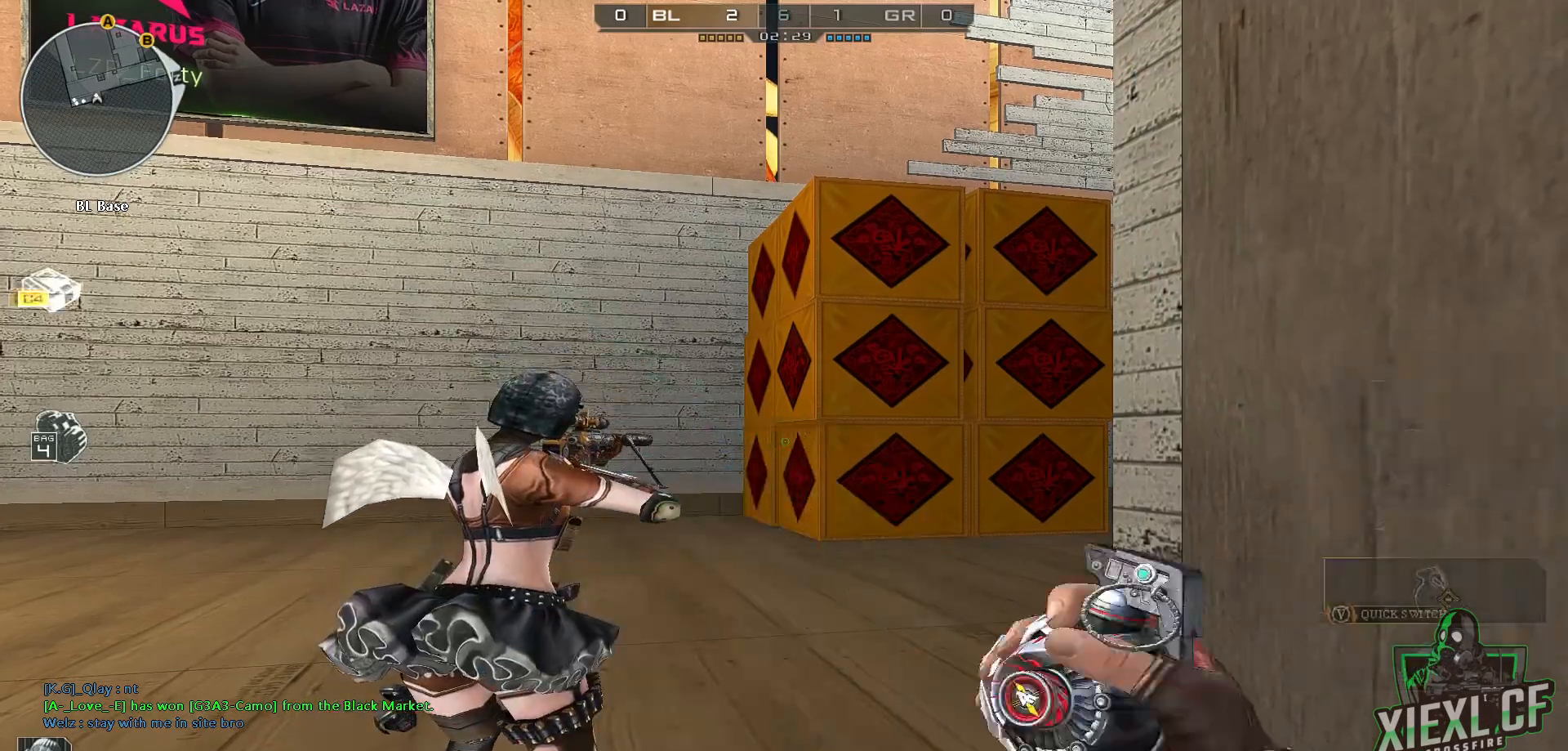
{"keys": ["q", "w"], "mouse": [], "events": [[33, "4", "down"], [134, "4", "up"], [284, "1", "down"], [367, "1", "up"], [467, "q", "down"]]}
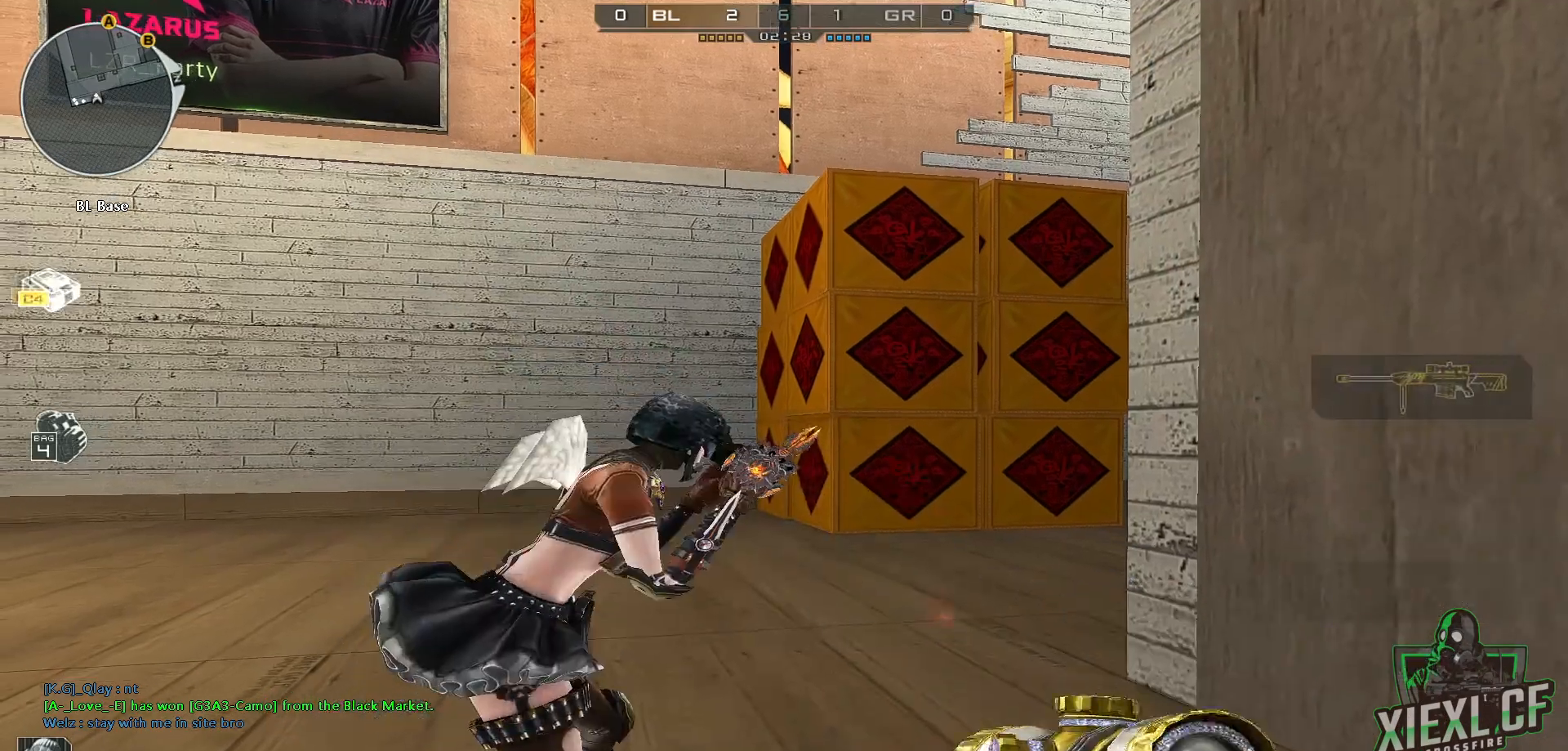
{"keys": ["q", "w"], "mouse": [], "events": [[50, "q", "up"], [150, "q", "down"], [233, "q", "up"], [283, "q", "down"], [383, "q", "up"], [483, "q", "down"]]}
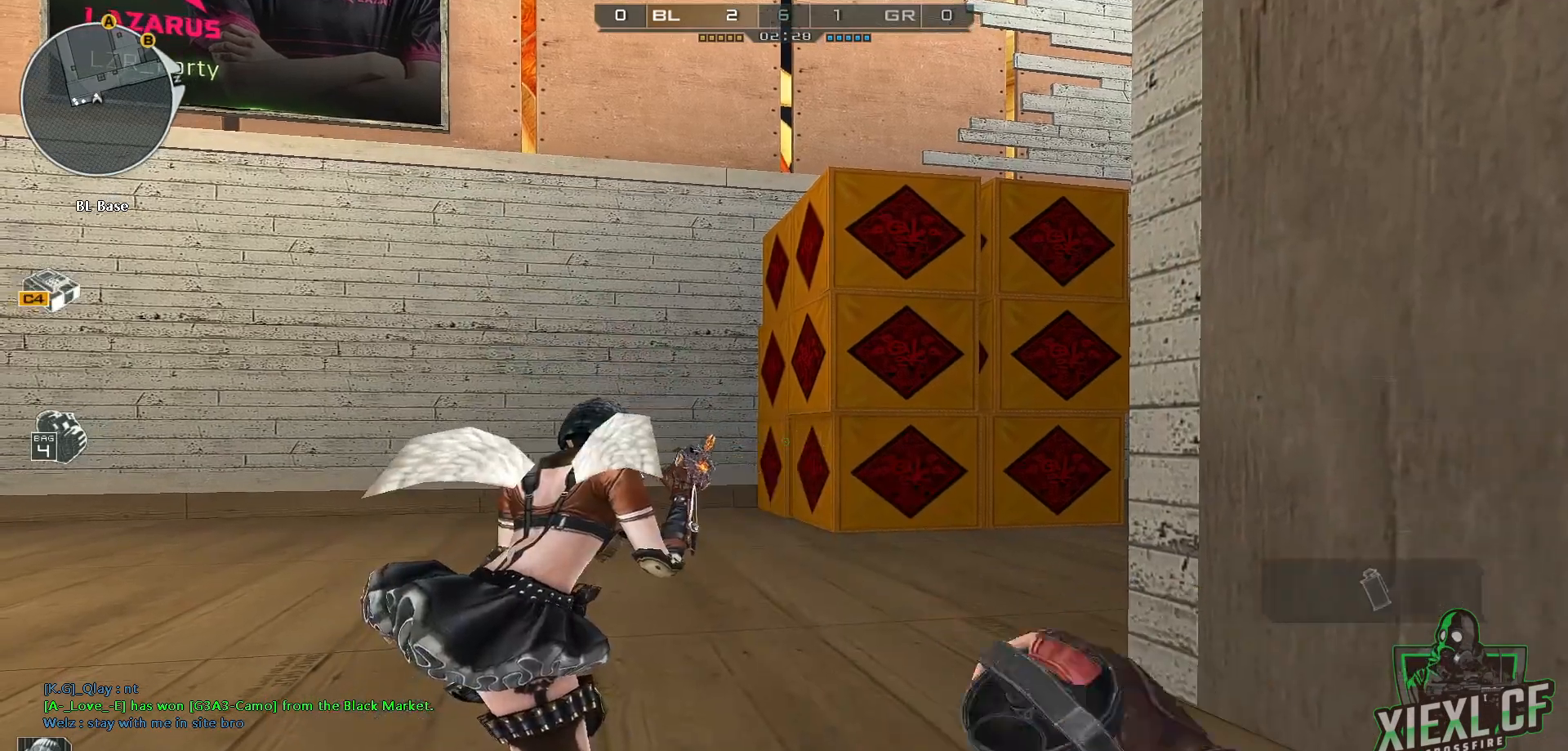
{"keys": ["w"], "mouse": [], "events": [[117, "q", "up"], [250, "q", "down"], [400, "q", "up"]]}
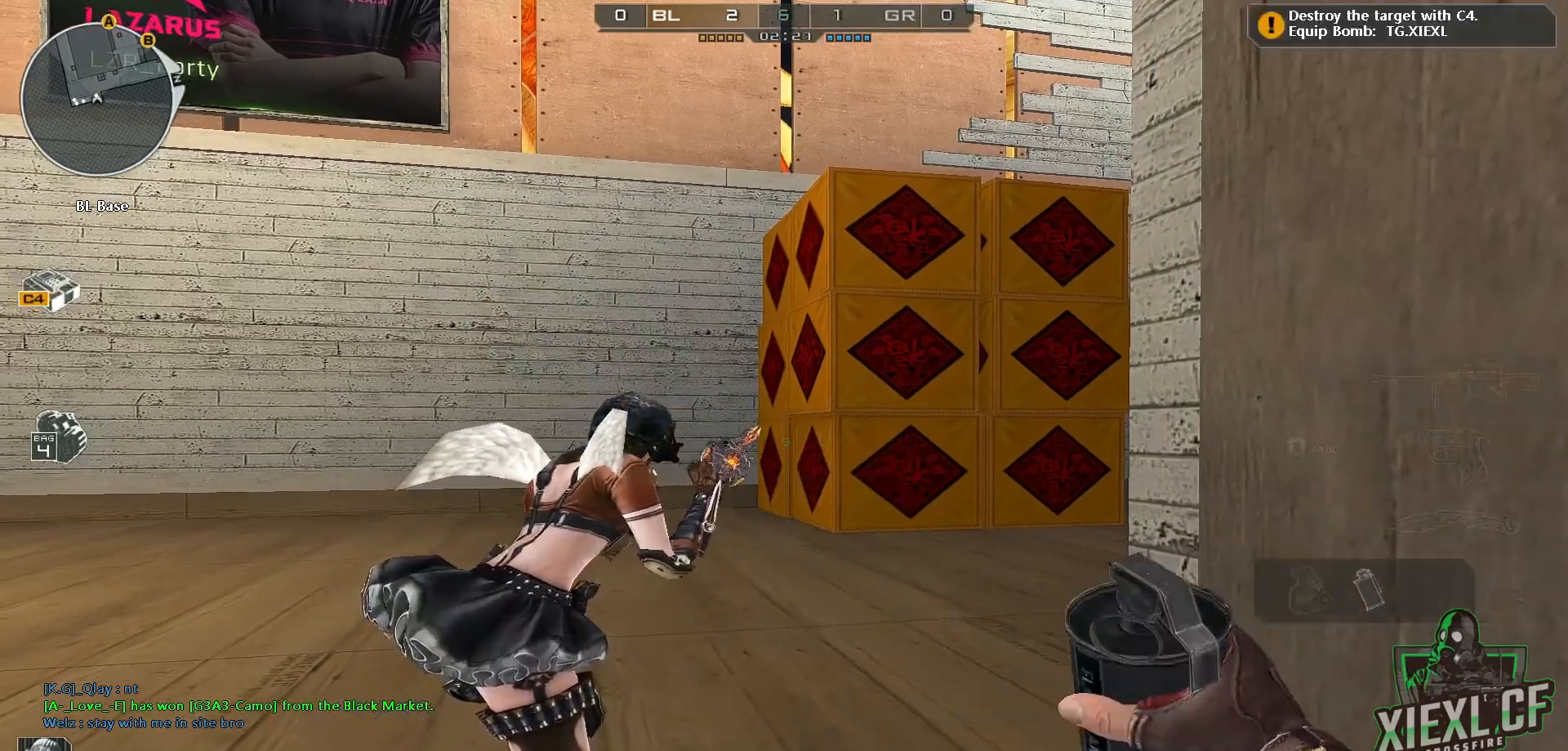
{"keys": ["a", "w"], "mouse": [], "events": [[83, "5", "down"], [183, "5", "up"], [233, "a", "down"]]}
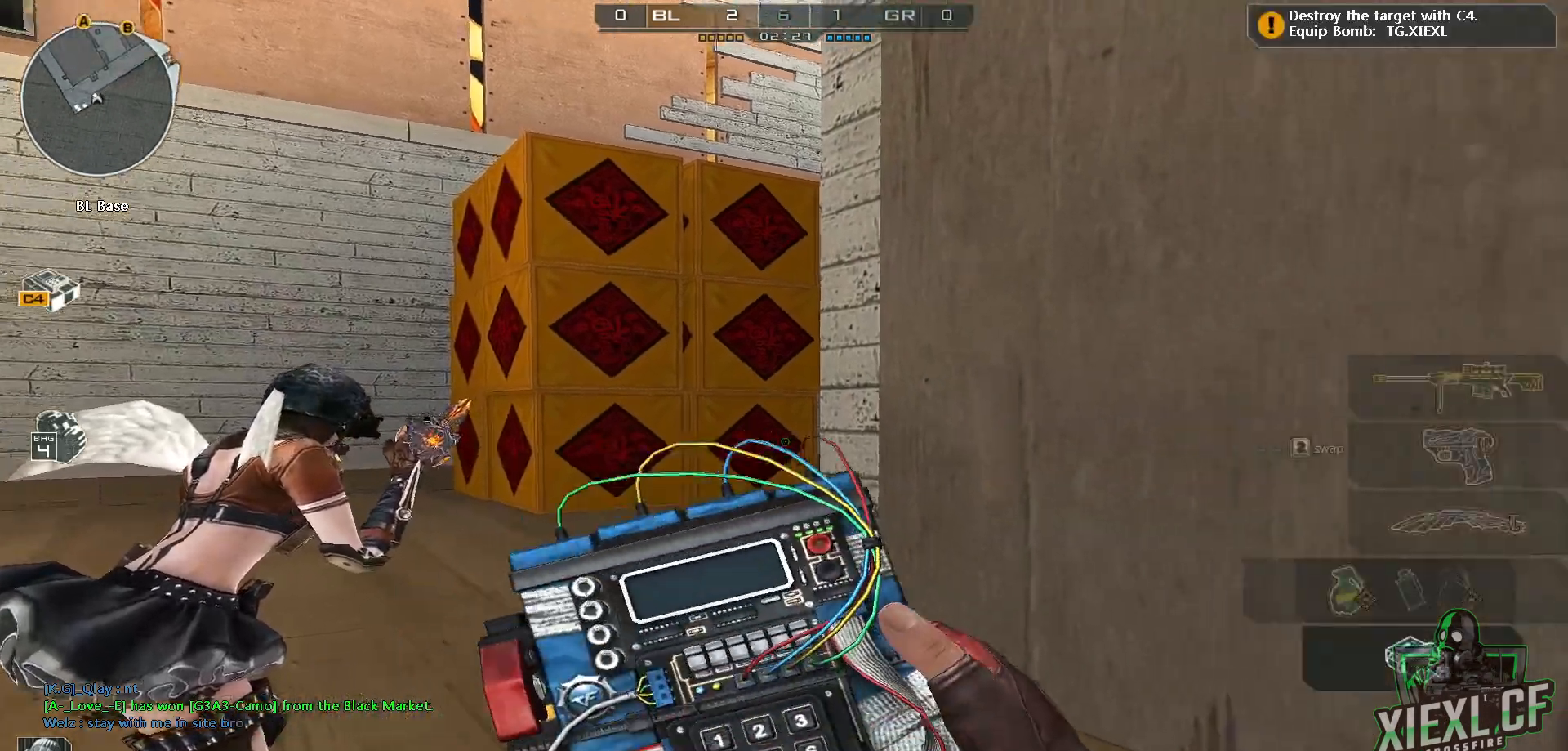
{"keys": ["a", "g", "w"], "mouse": [], "events": [[484, "g", "down"]]}
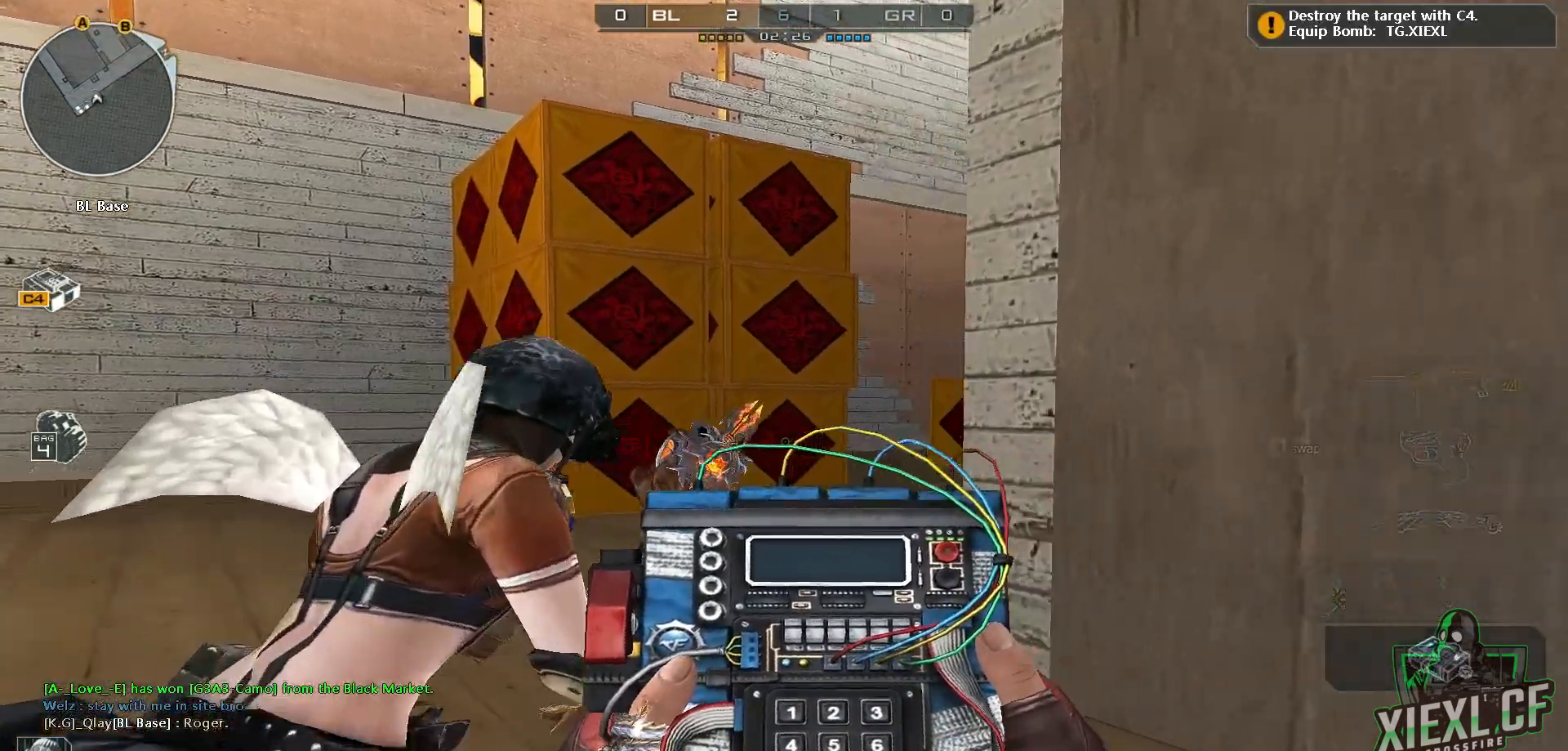
{"keys": ["a", "w"], "mouse": [], "events": [[66, "g", "up"], [216, "3", "down"], [350, "3", "up"], [400, "4", "down"], [500, "4", "up"]]}
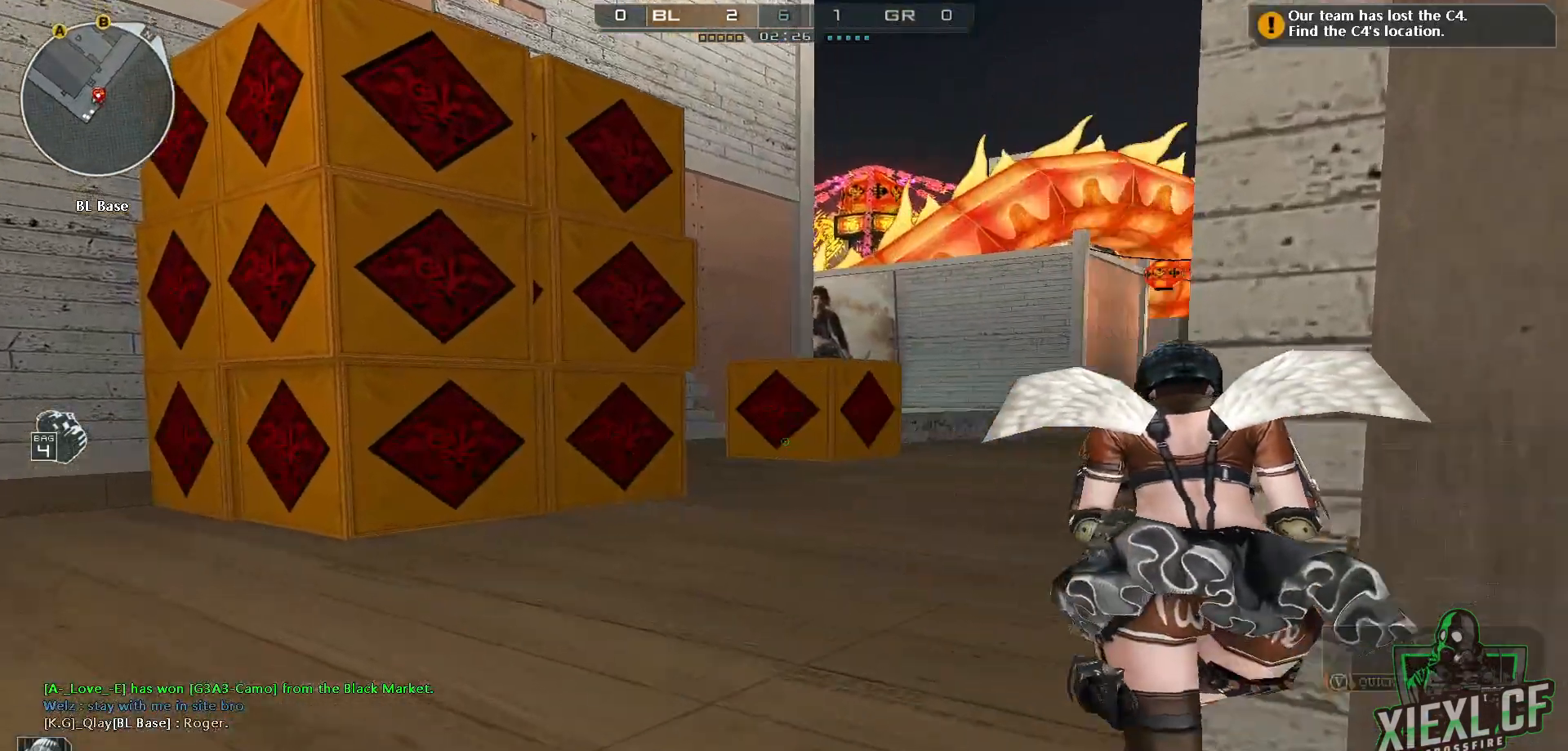
{"keys": ["q", "w"], "mouse": [], "events": [[33, "4", "down"], [134, "4", "up"], [284, "3", "down"], [367, "a", "up"], [417, "3", "up"], [501, "q", "down"]]}
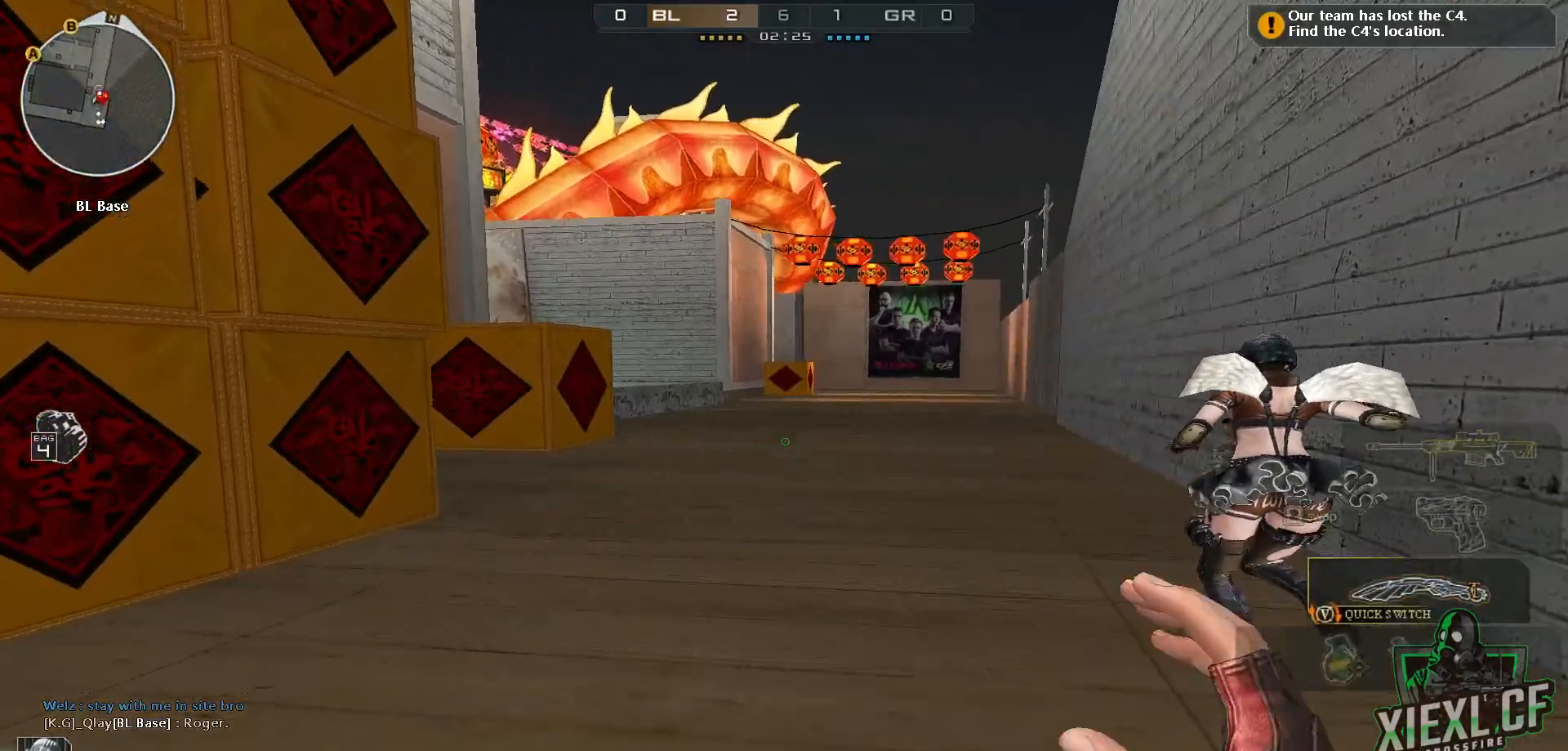
{"keys": ["w"], "mouse": [], "events": [[100, "q", "up"], [200, "q", "down"], [283, "q", "up"], [383, "q", "down"], [467, "q", "up"]]}
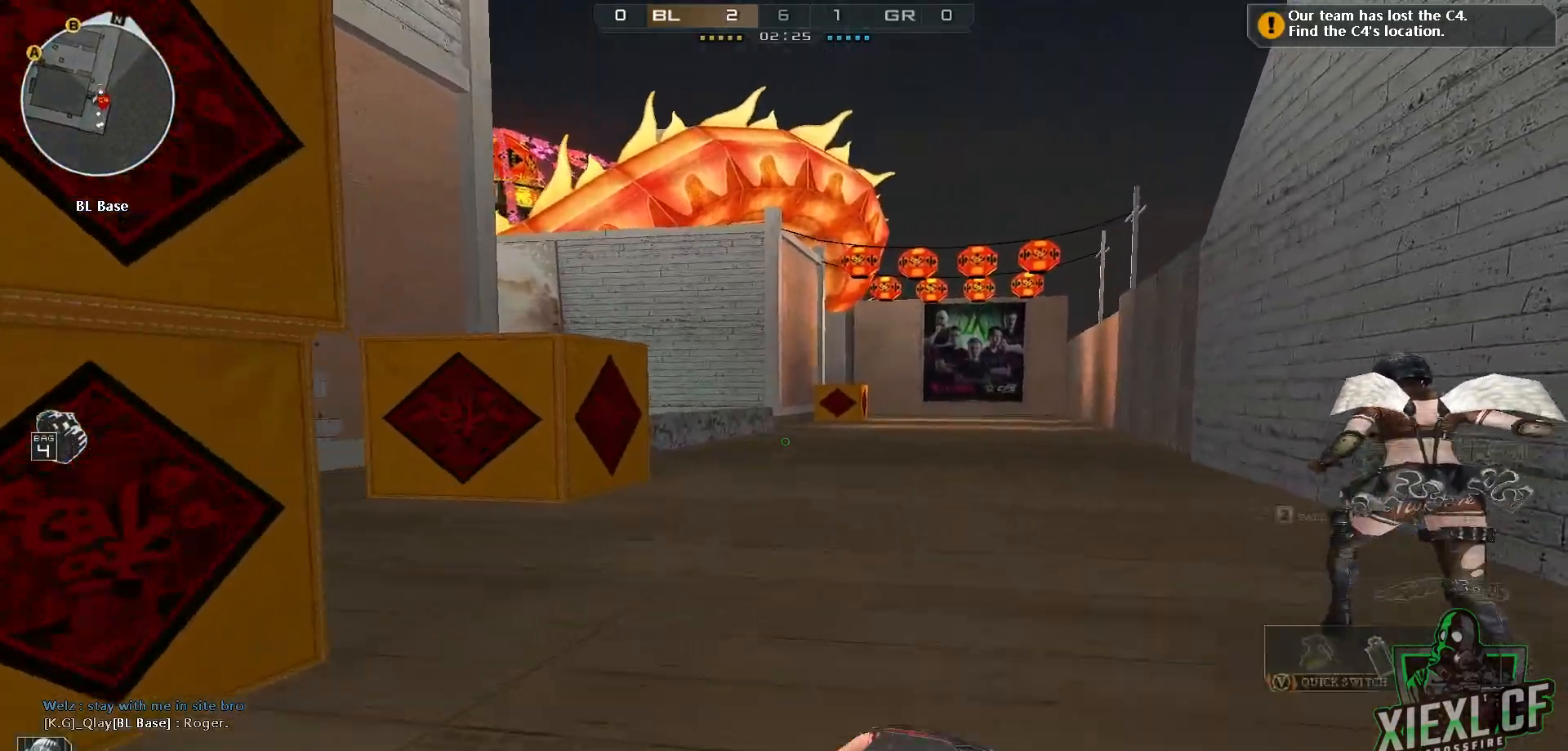
{"keys": ["w"], "mouse": [], "events": [[17, "q", "down"], [117, "q", "up"], [217, "q", "down"], [300, "q", "up"], [350, "q", "down"], [451, "q", "up"]]}
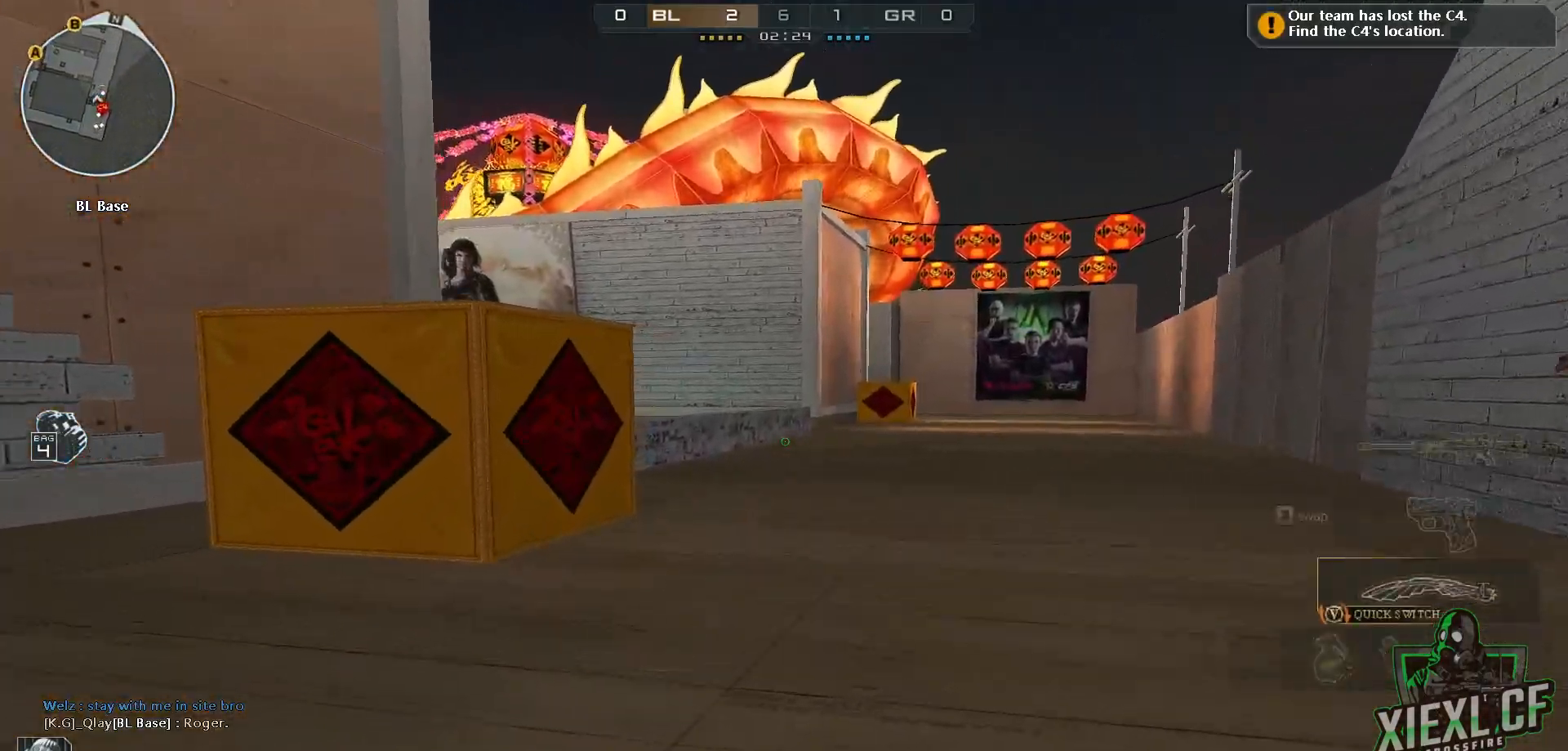
{"keys": ["q", "w"], "mouse": [], "events": [[33, "q", "down"], [133, "q", "up"], [233, "q", "down"], [317, "q", "up"], [367, "q", "down"]]}
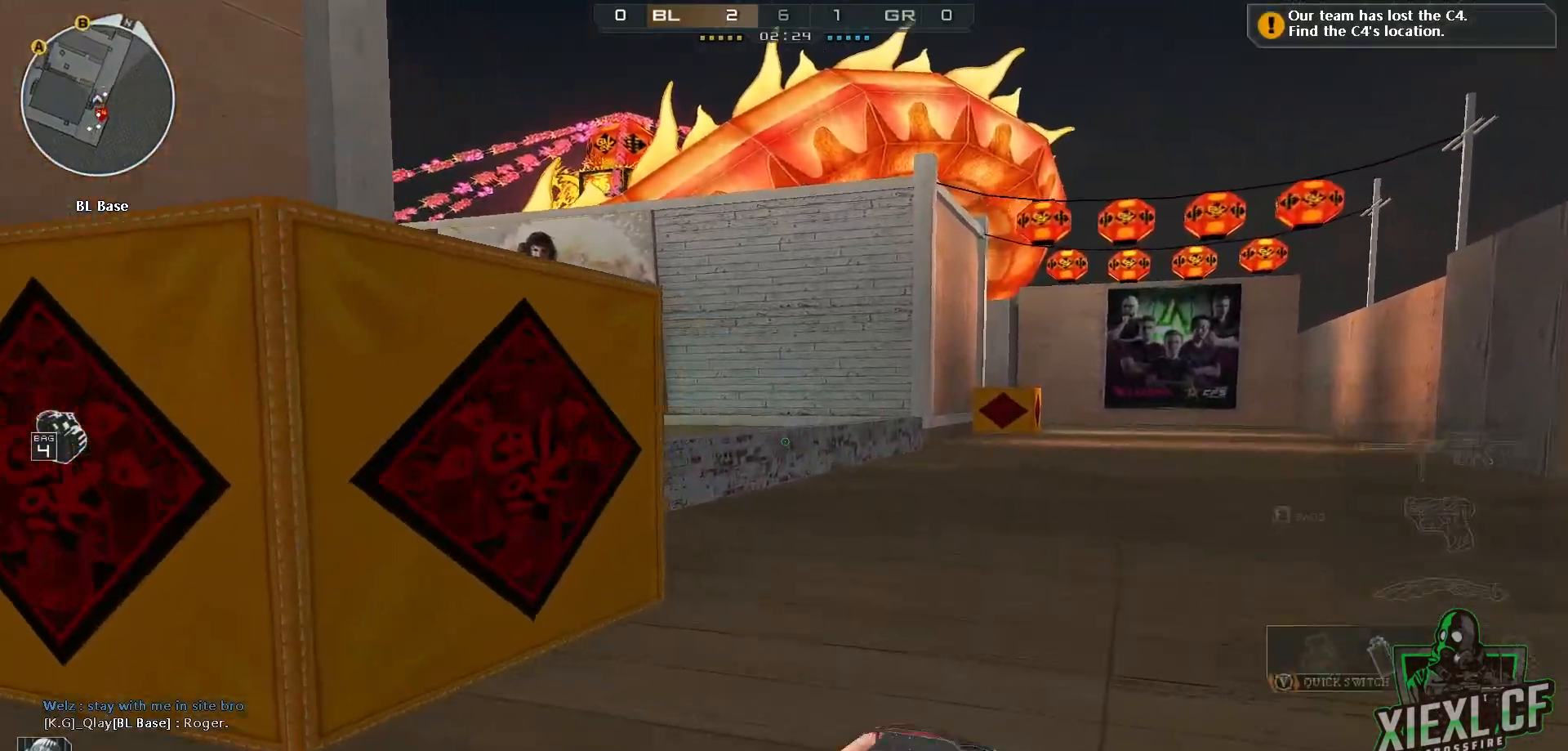
{"keys": ["w"], "mouse": [], "events": [[17, "q", "up"]]}
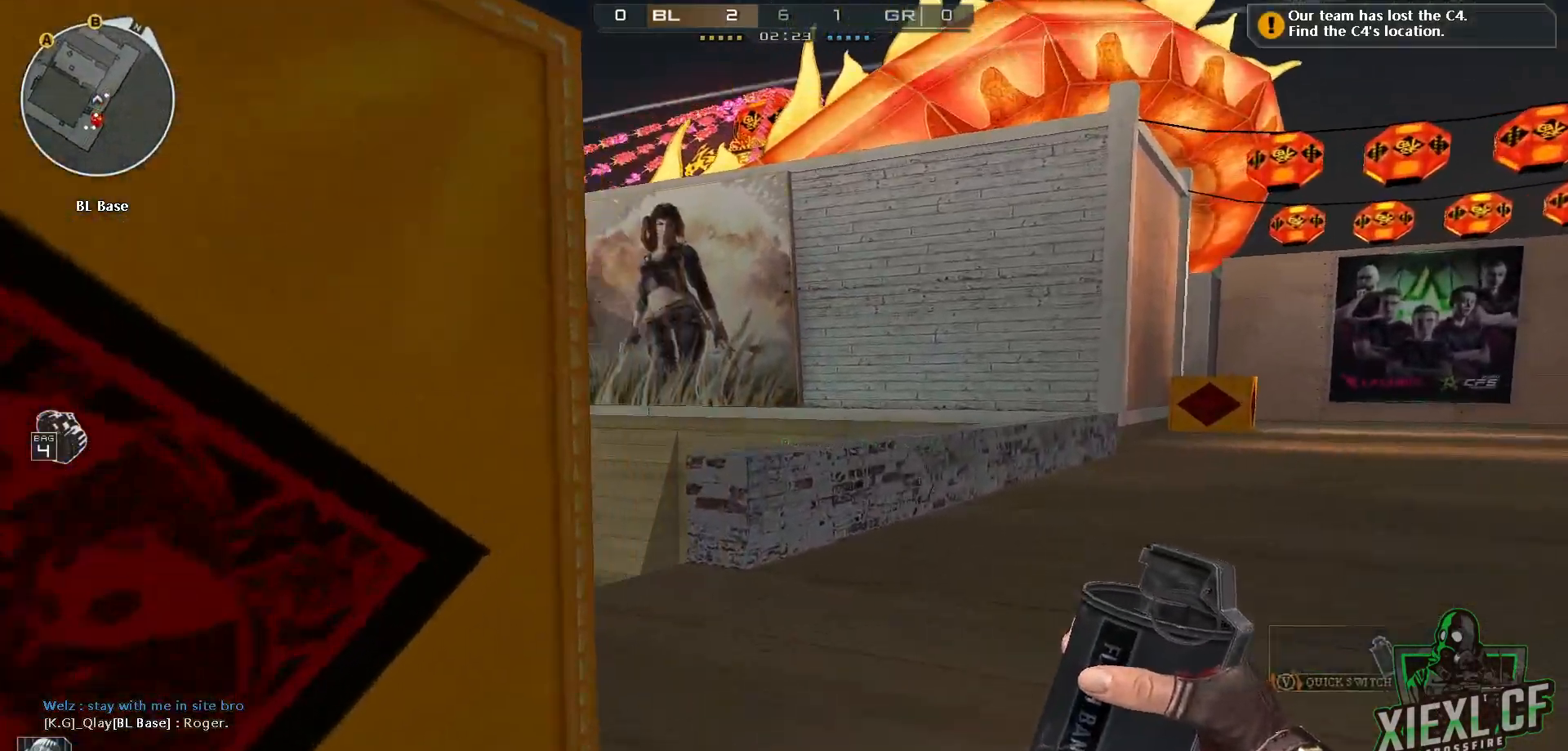
{"keys": ["w"], "mouse": [], "events": [[150, "q", "down"], [250, "q", "up"], [333, "1", "down"], [433, "1", "up"]]}
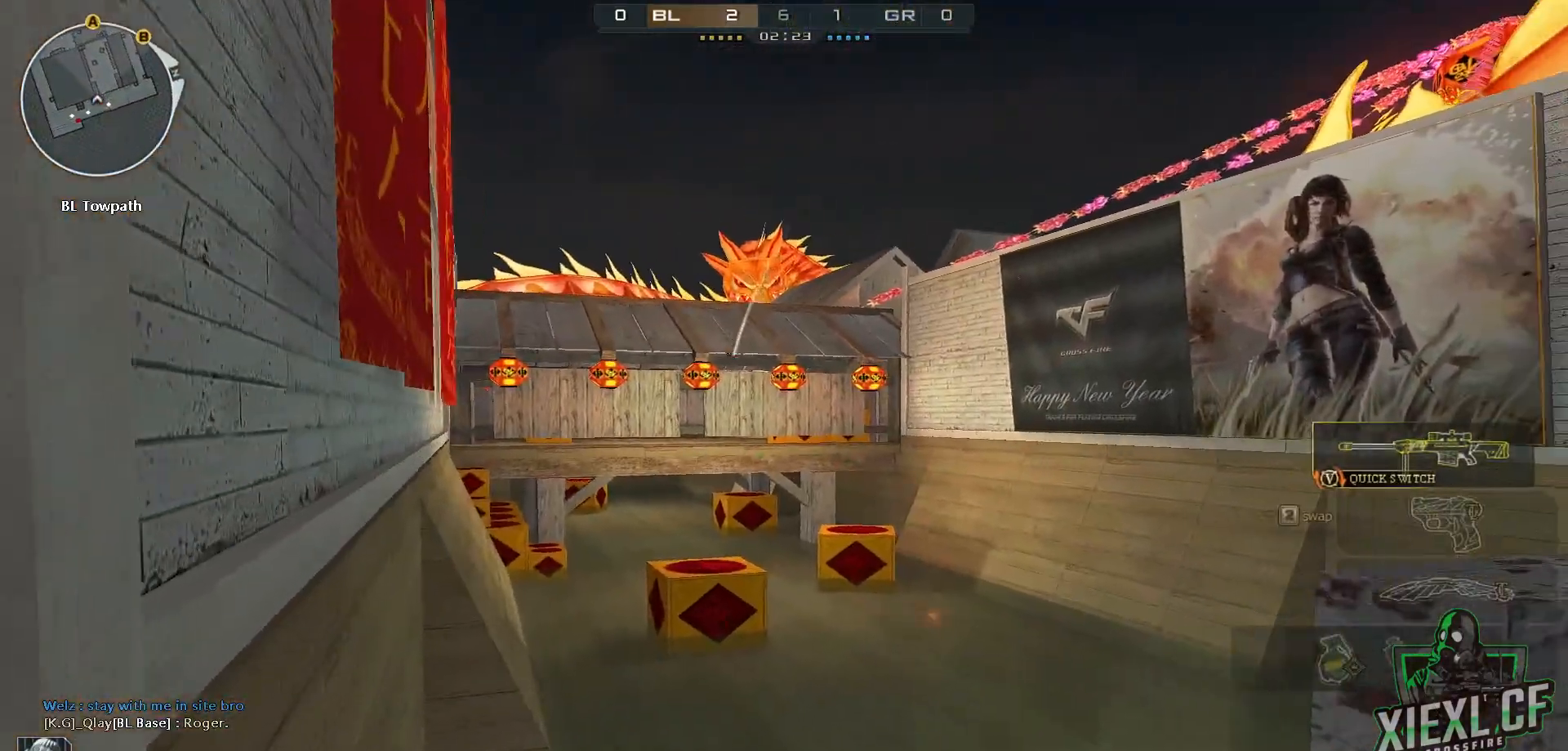
{"keys": ["a", "w"], "mouse": [], "events": [[17, "a", "down"], [350, "a", "up"], [451, "a", "down"]]}
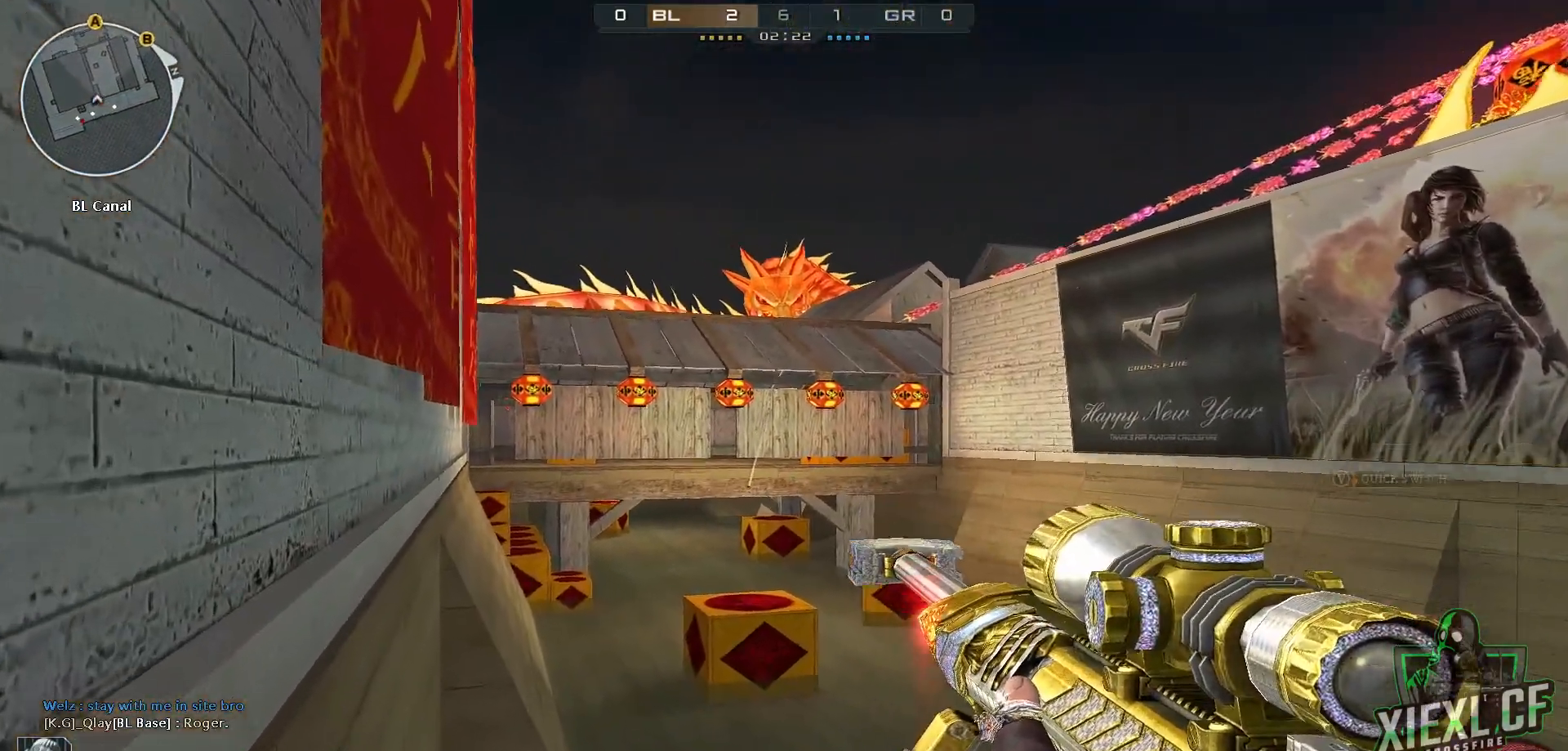
{"keys": ["a", "w"], "mouse": [], "events": []}
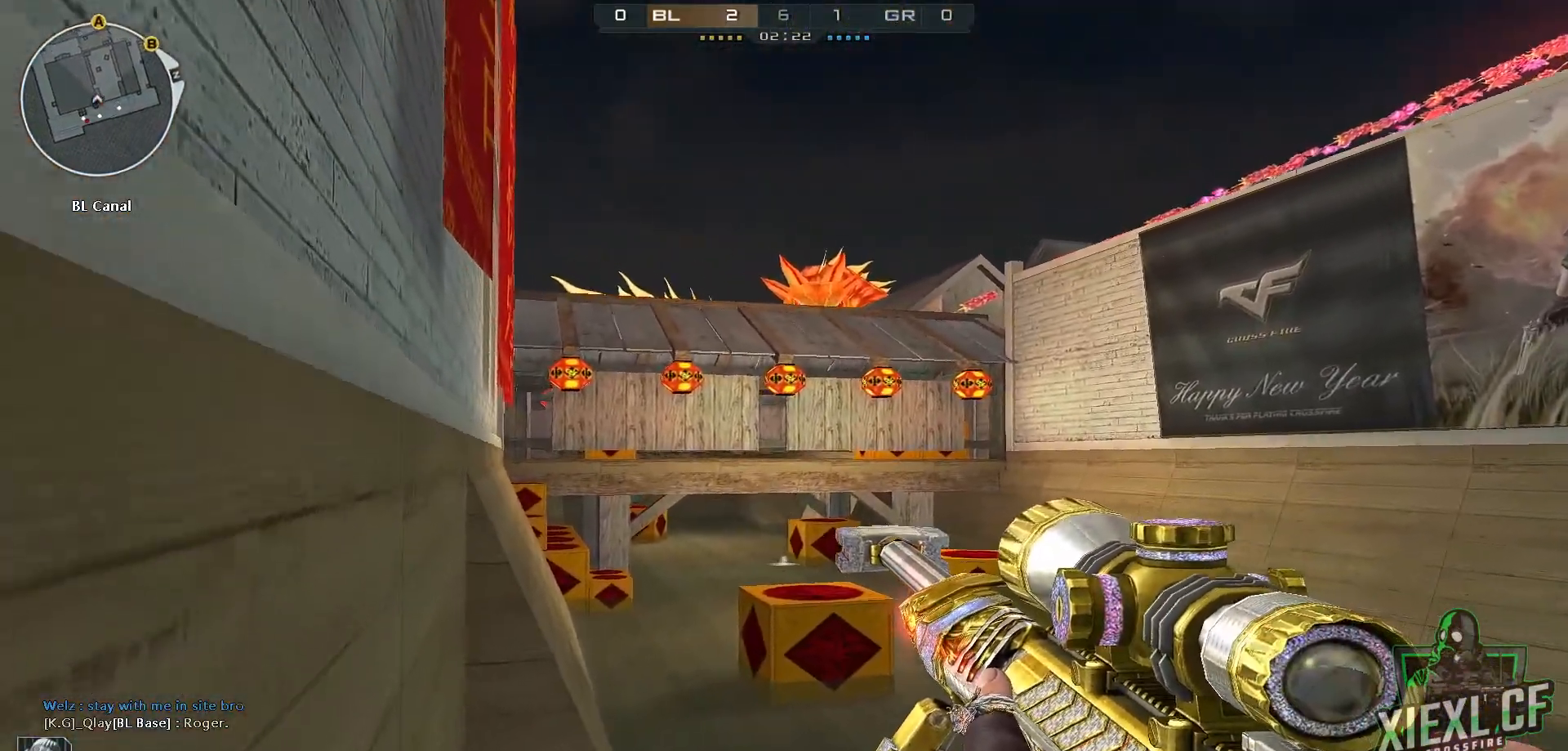
{"keys": [], "mouse": [], "events": [[200, "mouse_right", "down"], [284, "mouse_right", "up"], [284, "w", "up"], [334, "a", "up"]]}
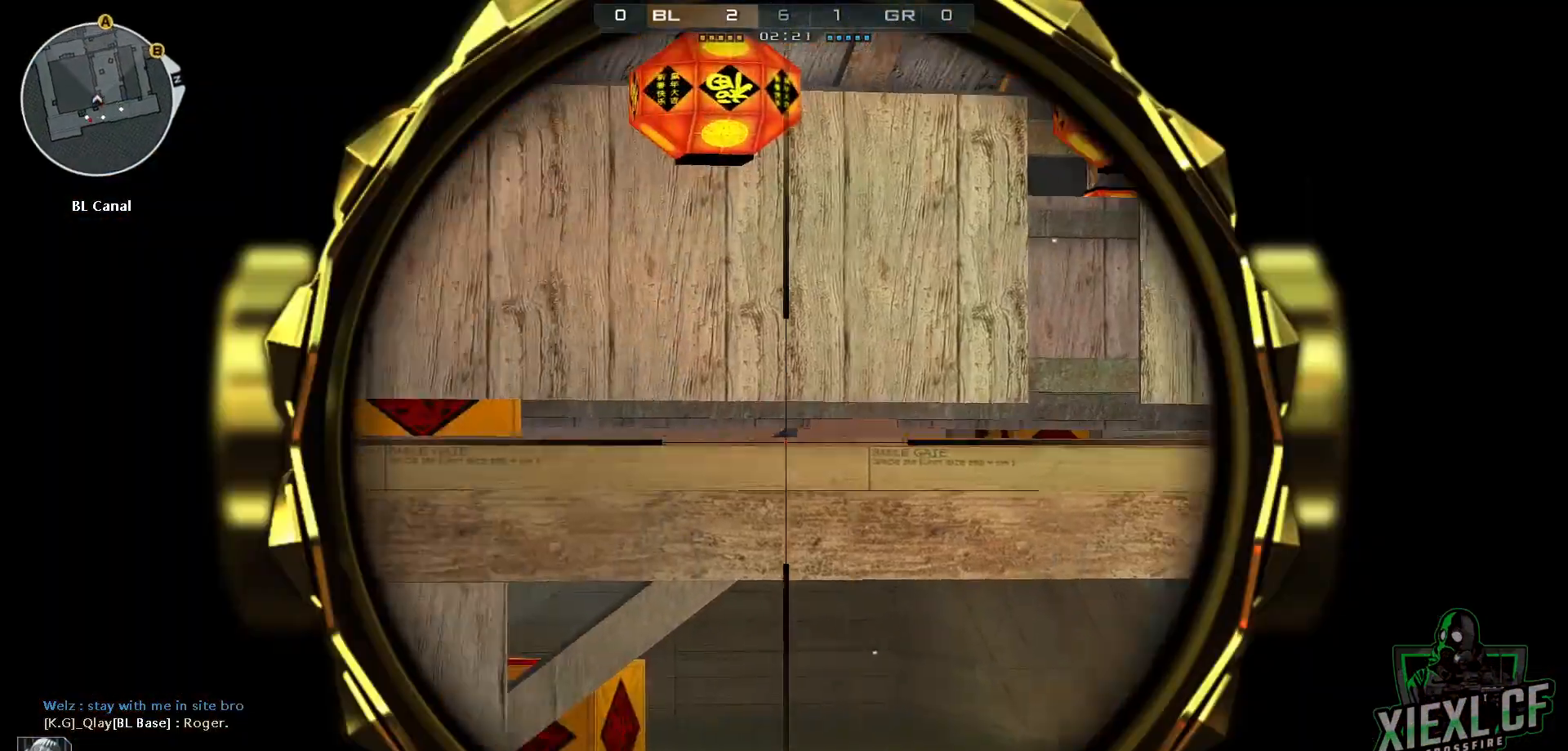
{"keys": [], "mouse": [], "events": [[300, "mouse_right", "down"], [400, "mouse_right", "up"]]}
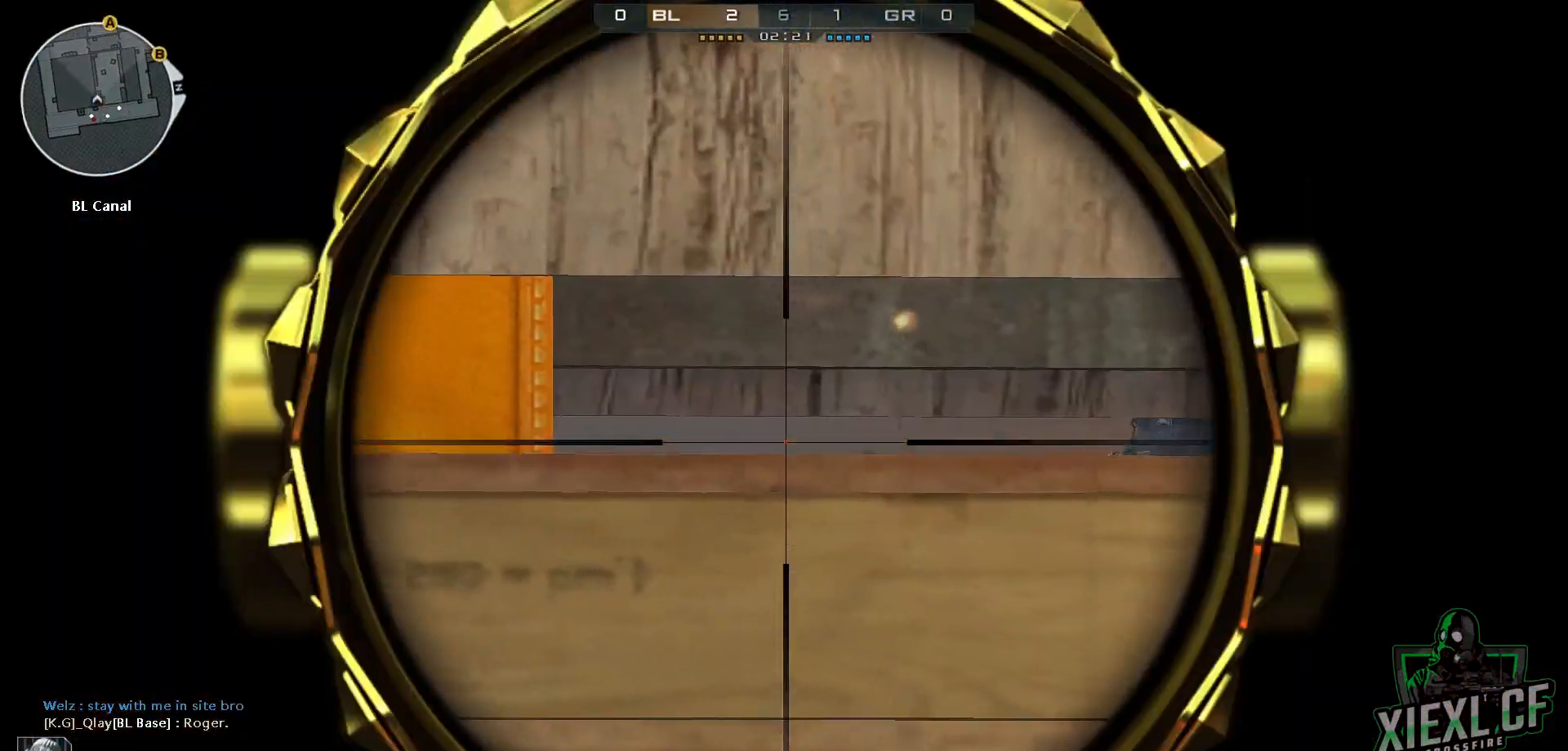
{"keys": ["d", "w"], "mouse": [], "events": [[317, "mouse_left", "down"], [367, "d", "down"], [367, "q", "down"], [367, "w", "down"], [417, "mouse_left", "up"], [467, "q", "up"]]}
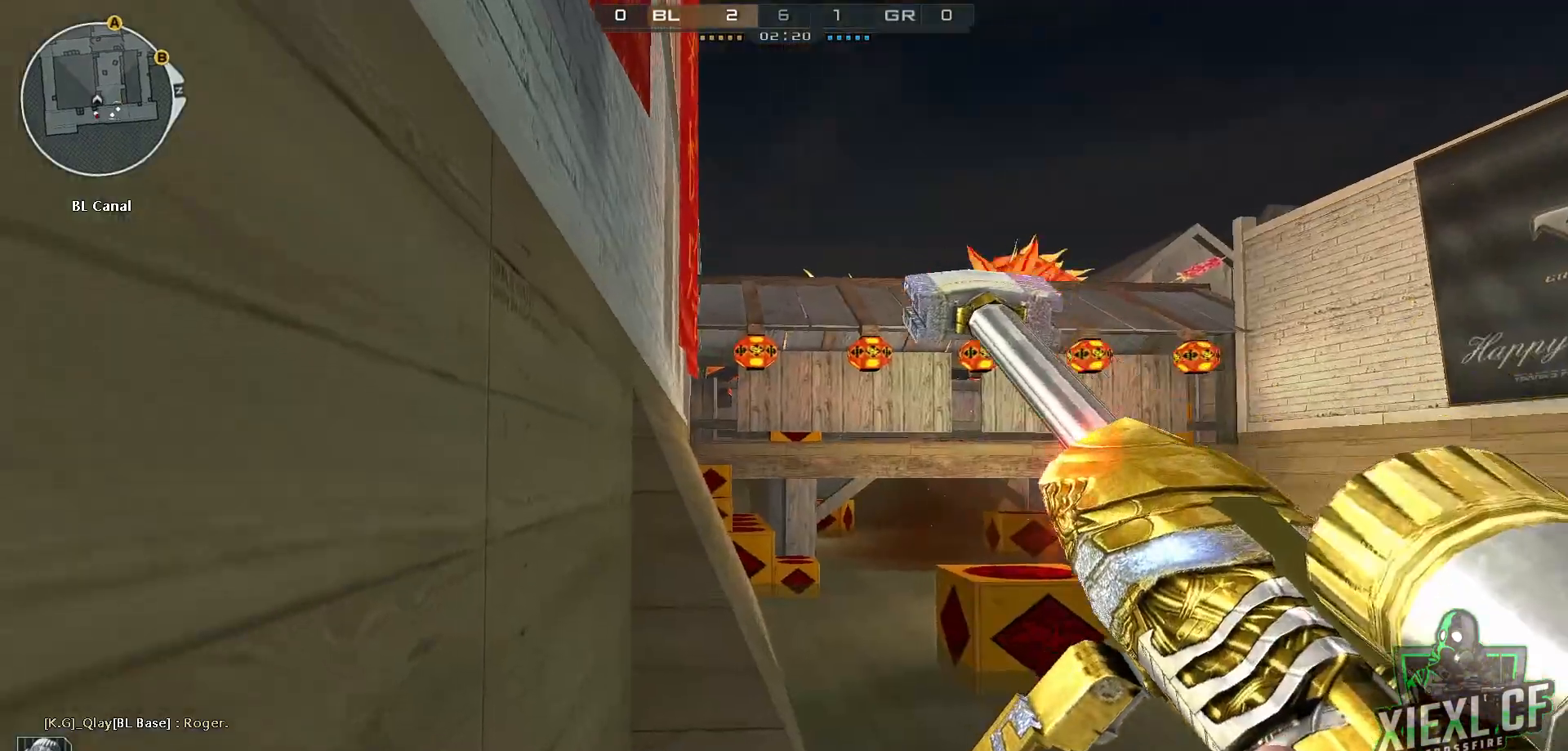
{"keys": ["q"], "mouse": [], "events": [[50, "q", "down"], [100, "d", "up"], [150, "q", "up"], [283, "w", "up"], [433, "q", "down"]]}
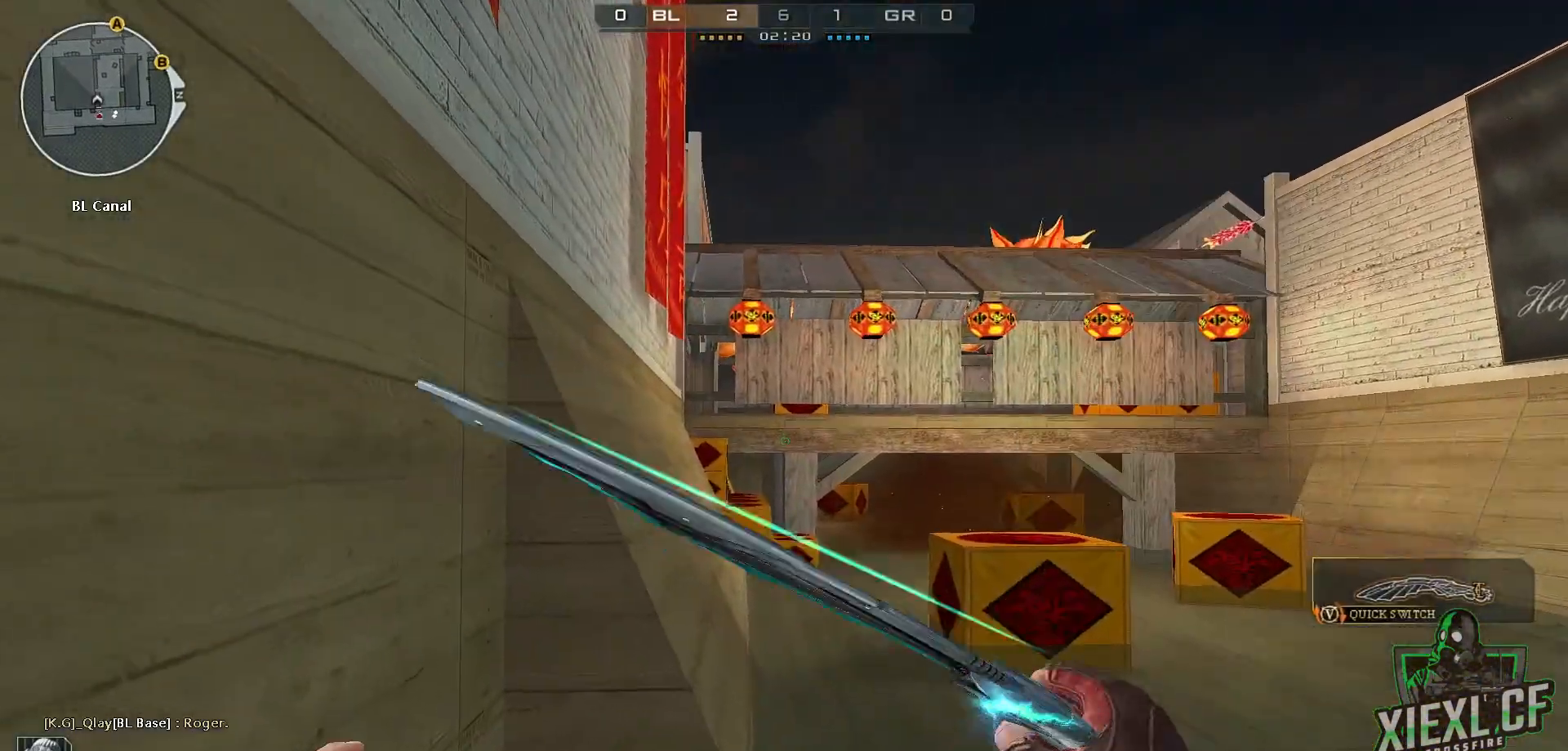
{"keys": ["s"], "mouse": [], "events": [[17, "q", "up"], [451, "s", "down"]]}
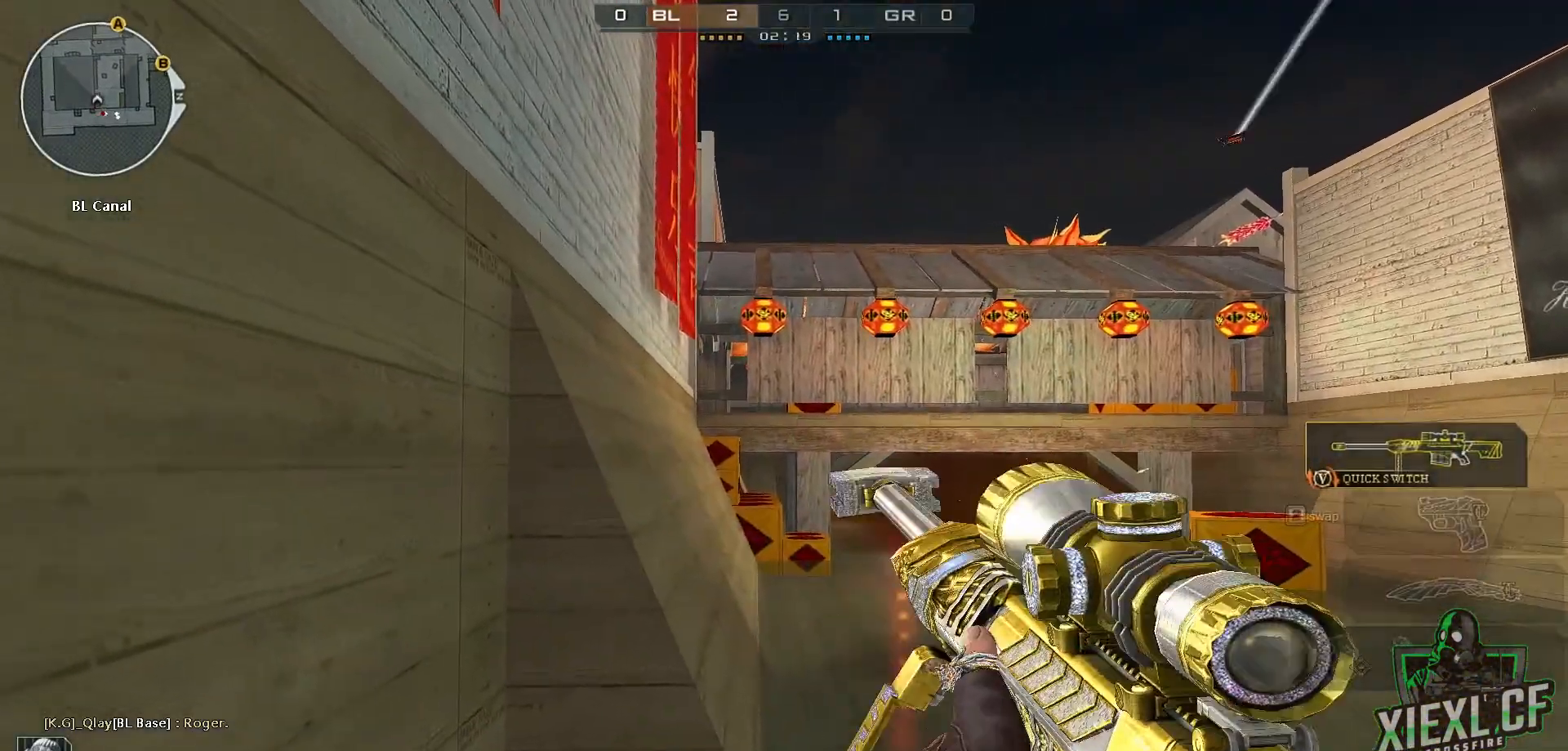
{"keys": ["a"], "mouse": [], "events": [[367, "a", "down"], [467, "s", "up"]]}
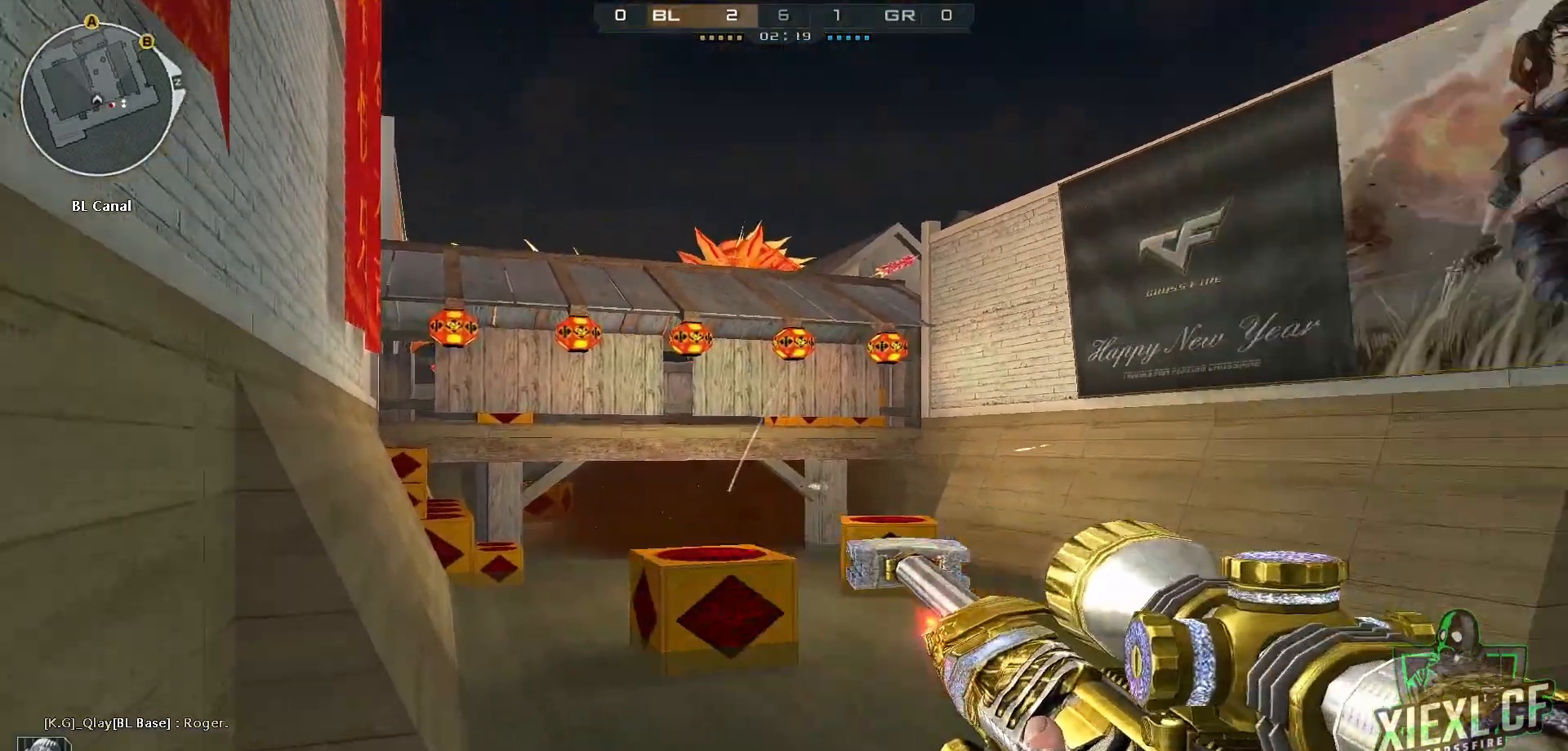
{"keys": ["d"], "mouse": [], "events": [[100, "w", "down"], [250, "w", "up"], [284, "a", "up"], [284, "d", "down"]]}
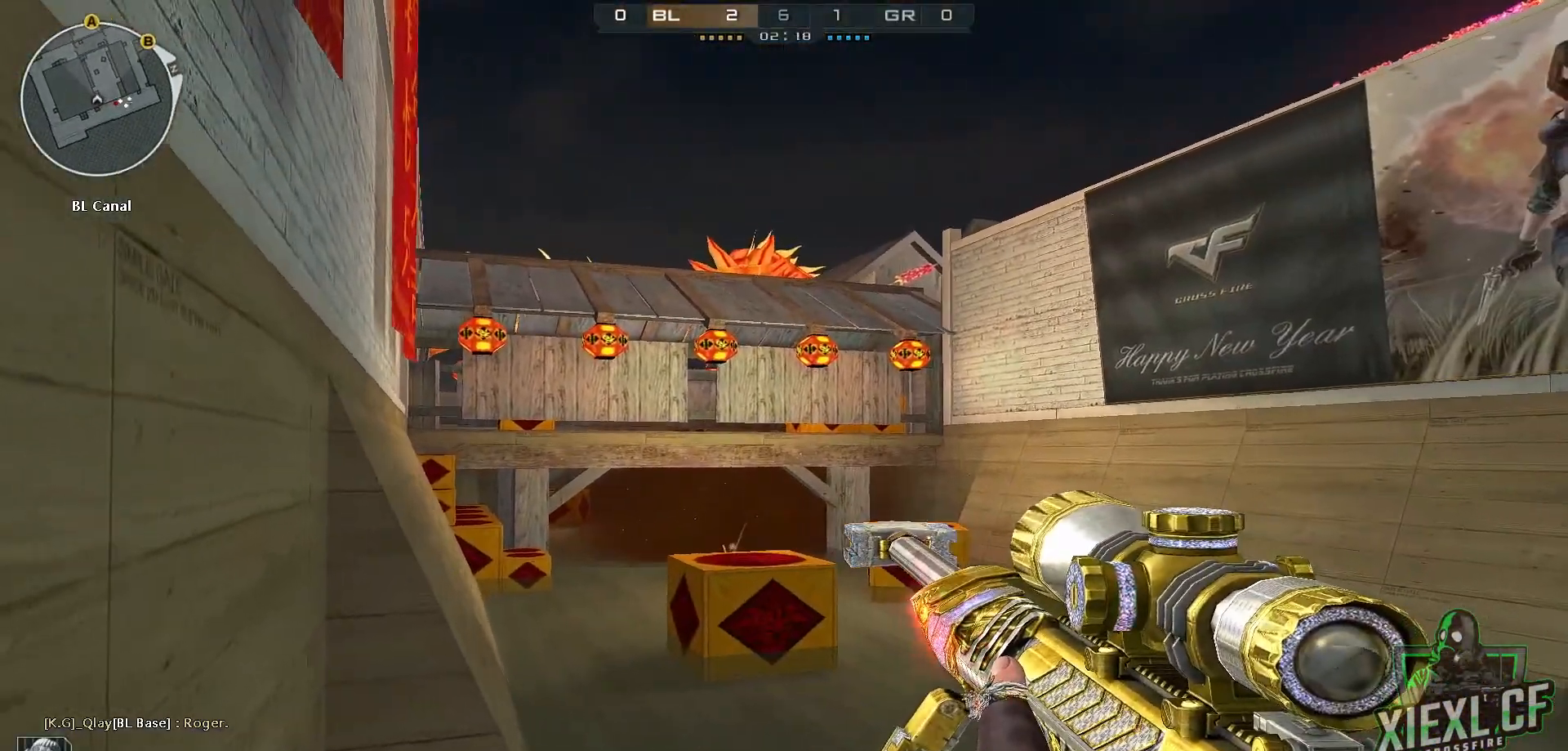
{"keys": ["4", "w"], "mouse": [], "events": [[116, "w", "down"], [166, "q", "down"], [216, "d", "up"], [250, "q", "up"], [300, "4", "down"], [400, "4", "up"], [500, "4", "down"]]}
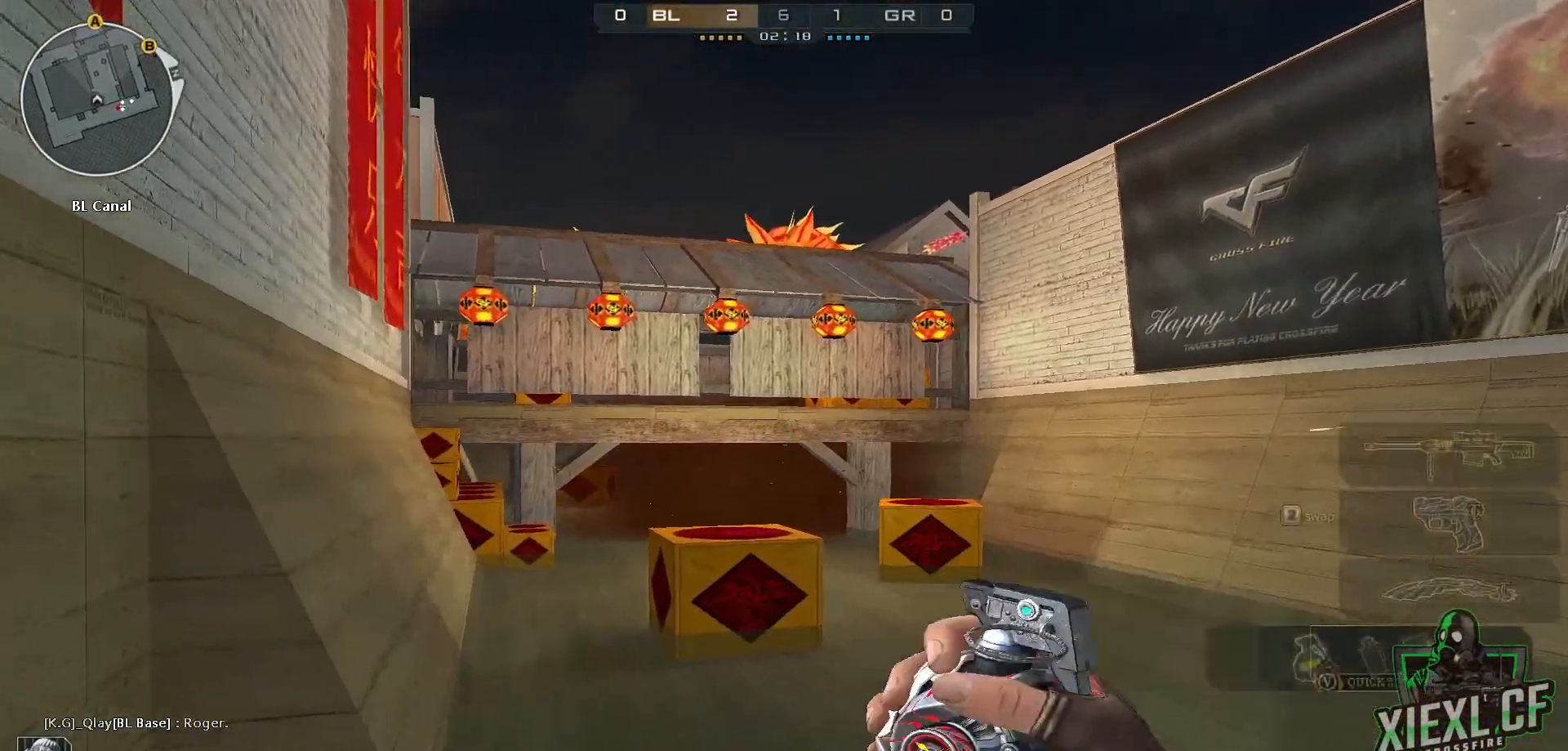
{"keys": ["w"], "mouse": [], "events": [[33, "4", "up"], [184, "2", "down"], [317, "2", "up"]]}
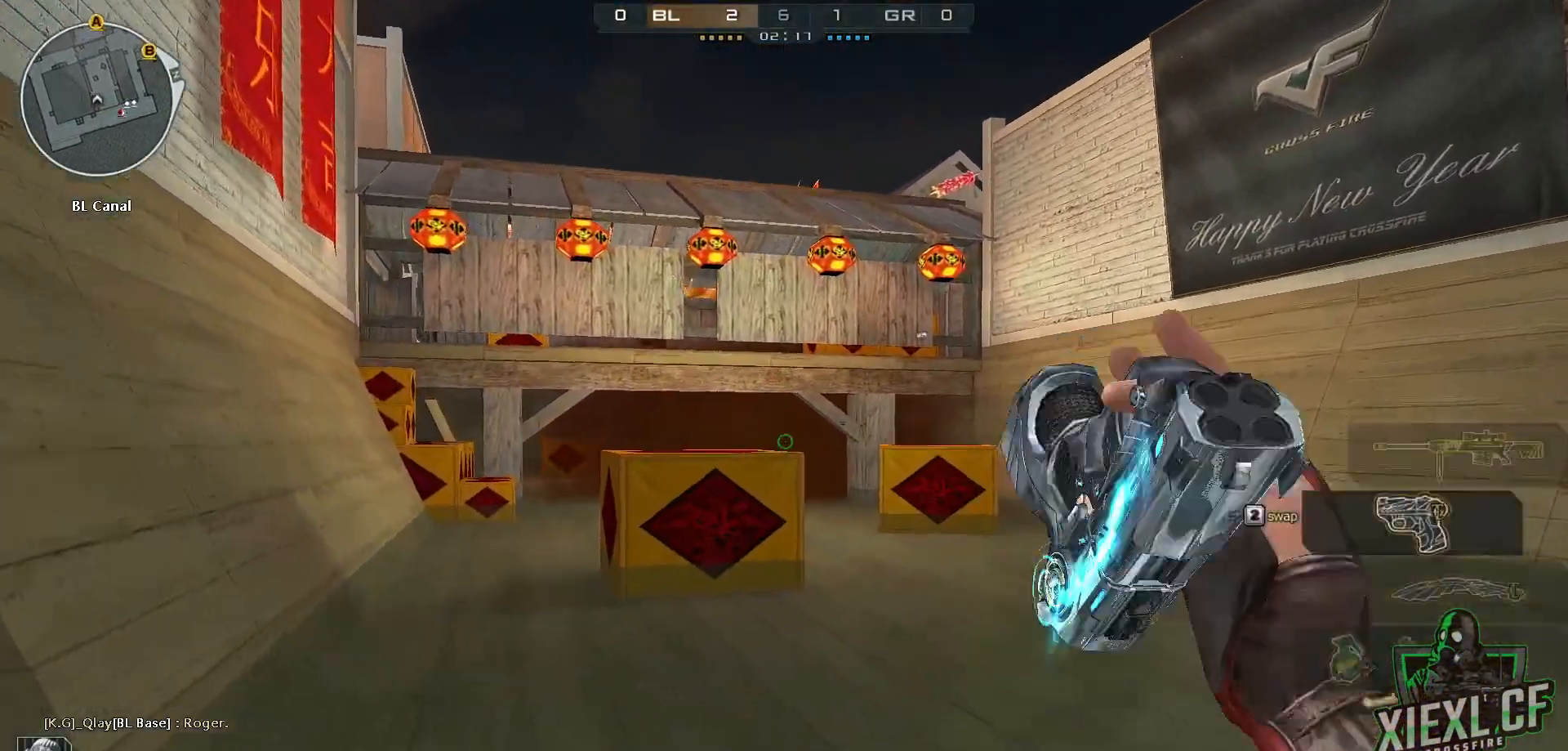
{"keys": ["d", "space", "w"], "mouse": [], "events": [[333, "d", "down"], [433, "space", "down"]]}
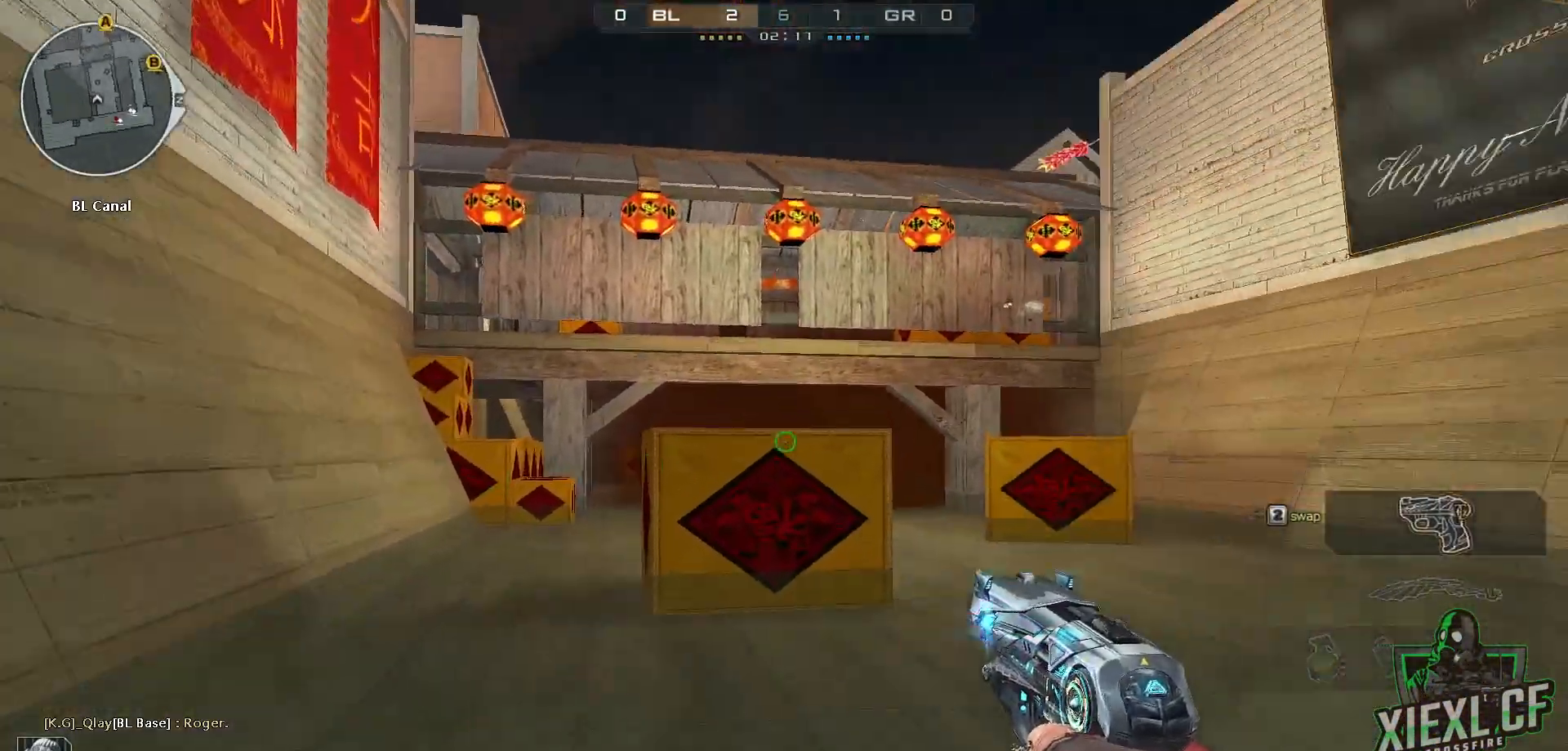
{"keys": ["ctrl", "d", "w"], "mouse": [], "events": [[17, "ctrl", "down"], [67, "space", "up"]]}
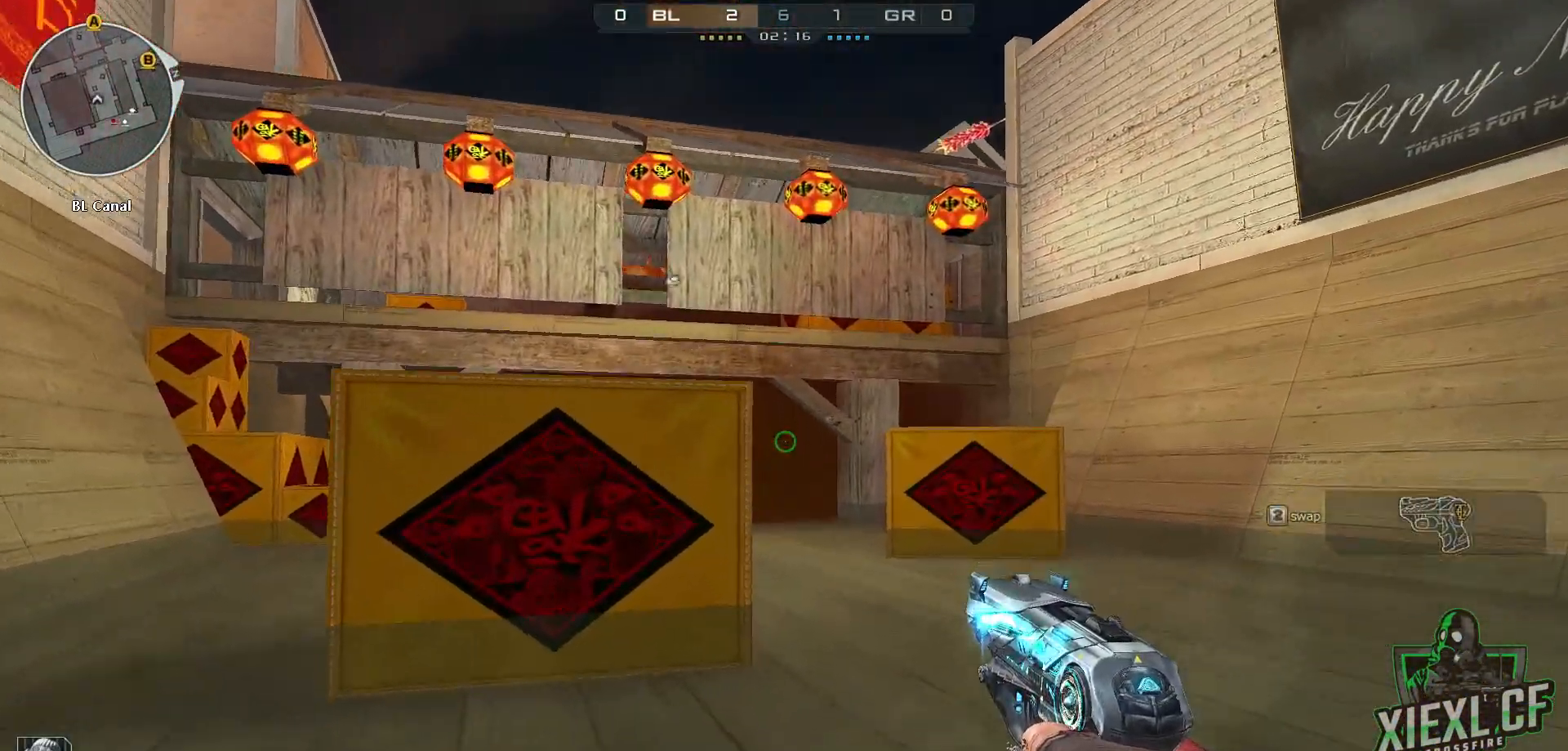
{"keys": ["ctrl", "d", "w"], "mouse": [], "events": [[133, "space", "down"], [267, "space", "up"]]}
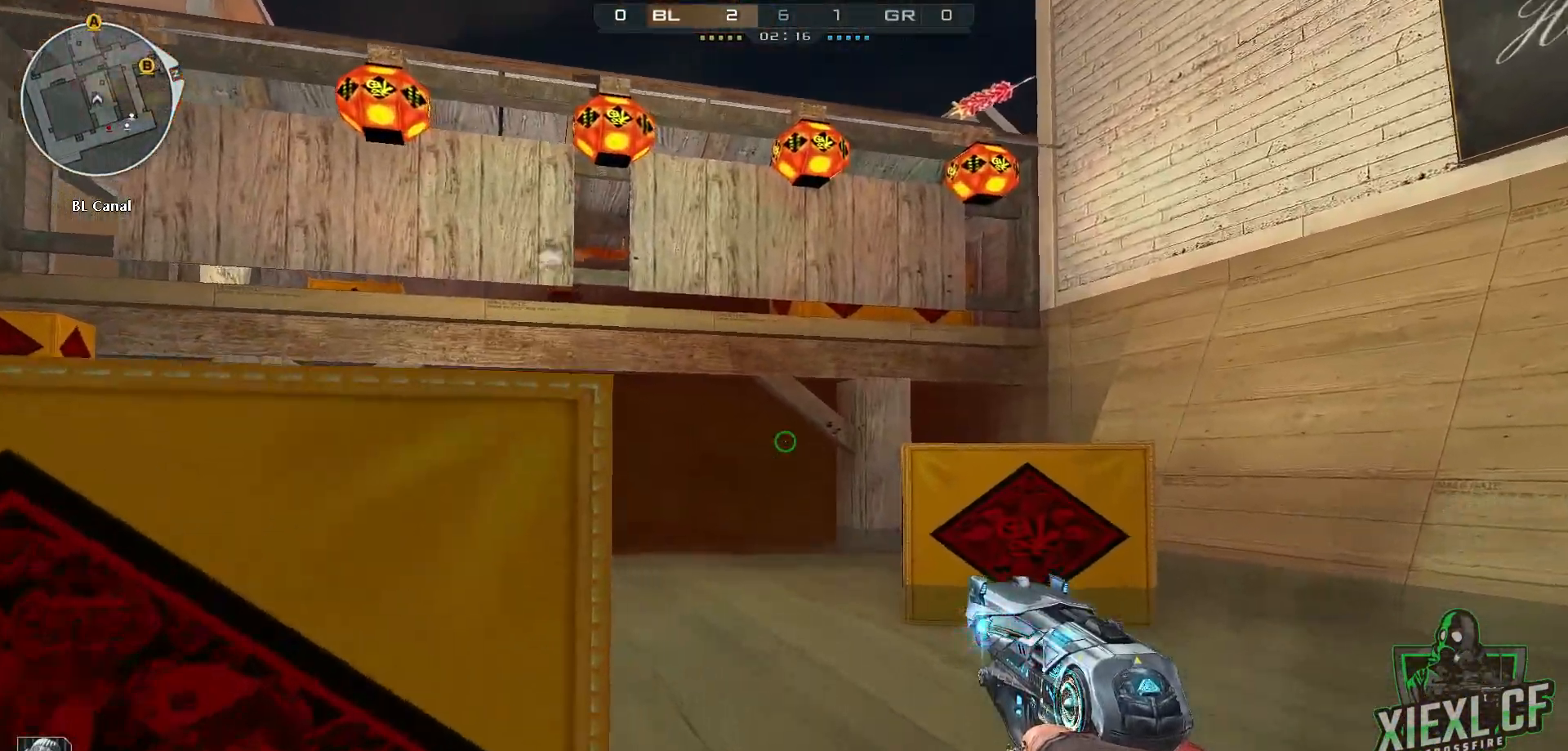
{"keys": ["ctrl", "w"], "mouse": [], "events": [[284, "space", "down"], [434, "space", "up"], [484, "d", "up"]]}
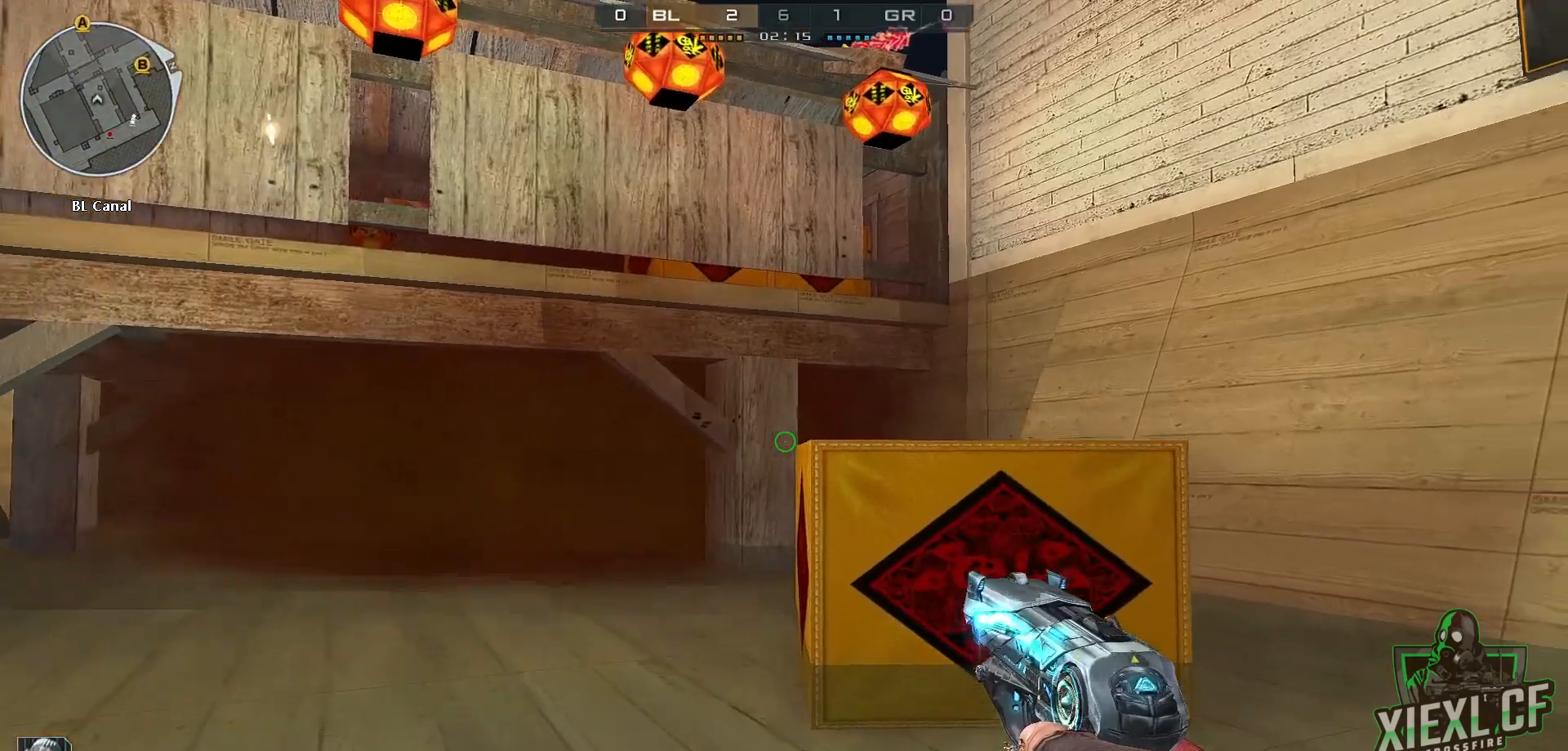
{"keys": ["ctrl", "space", "w"], "mouse": [], "events": [[450, "space", "down"]]}
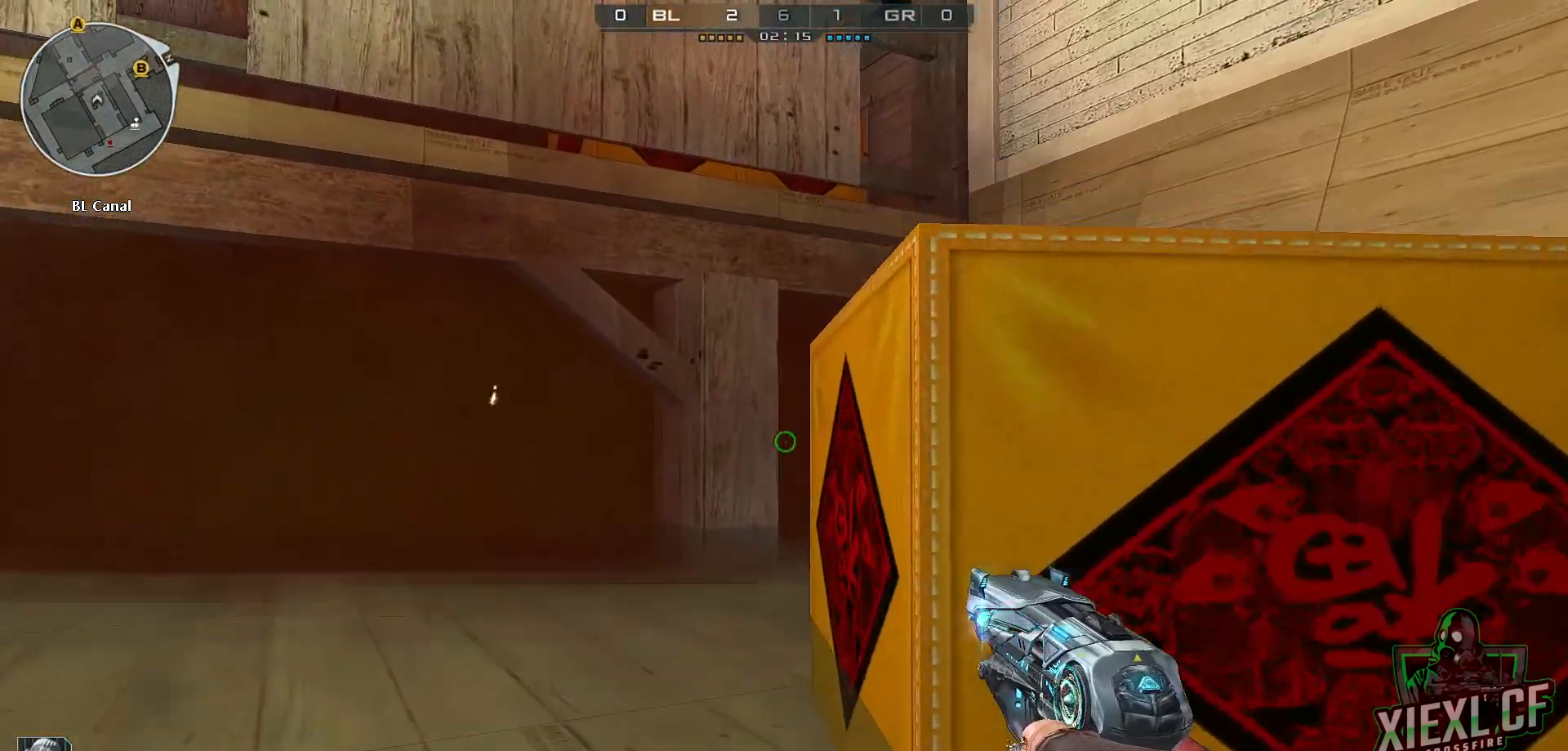
{"keys": ["a", "ctrl", "w"], "mouse": [], "events": [[33, "a", "down"], [33, "space", "up"]]}